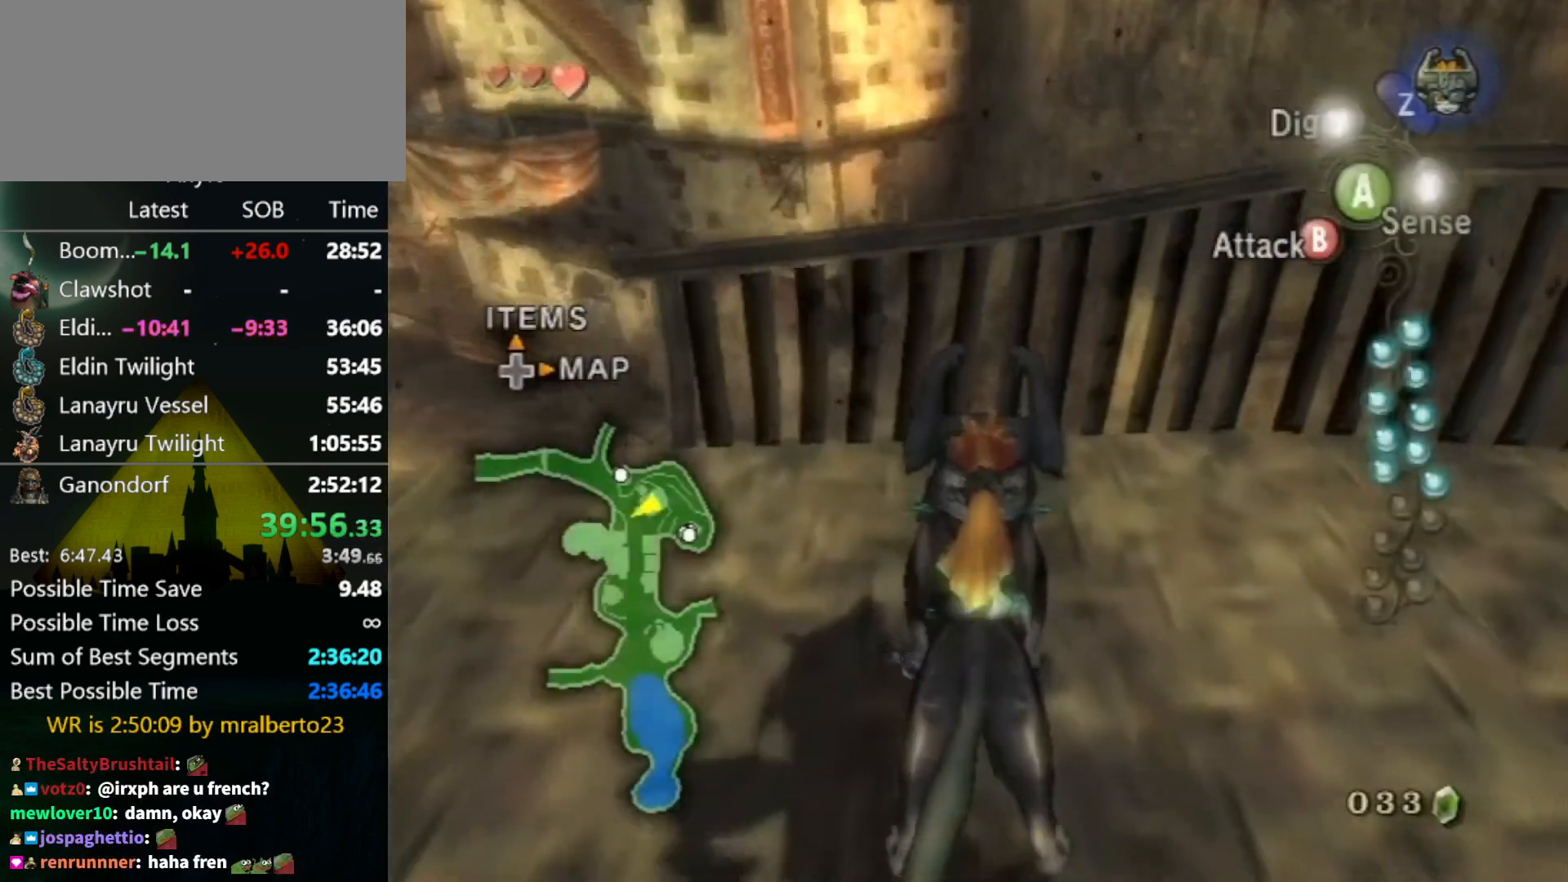
Gameplay with a controller (Nintendo layout); each line is a JSON object with the inputs held at the frame after it. "events" lists button and stick changes between this image and that frame as [ms after this image, input, new state], when the widget could be followed in between. Not read: L3 R3.
{"buttons": [], "left_stick": "right", "right_stick": "center", "events": [[200, "left_stick", "right"]]}
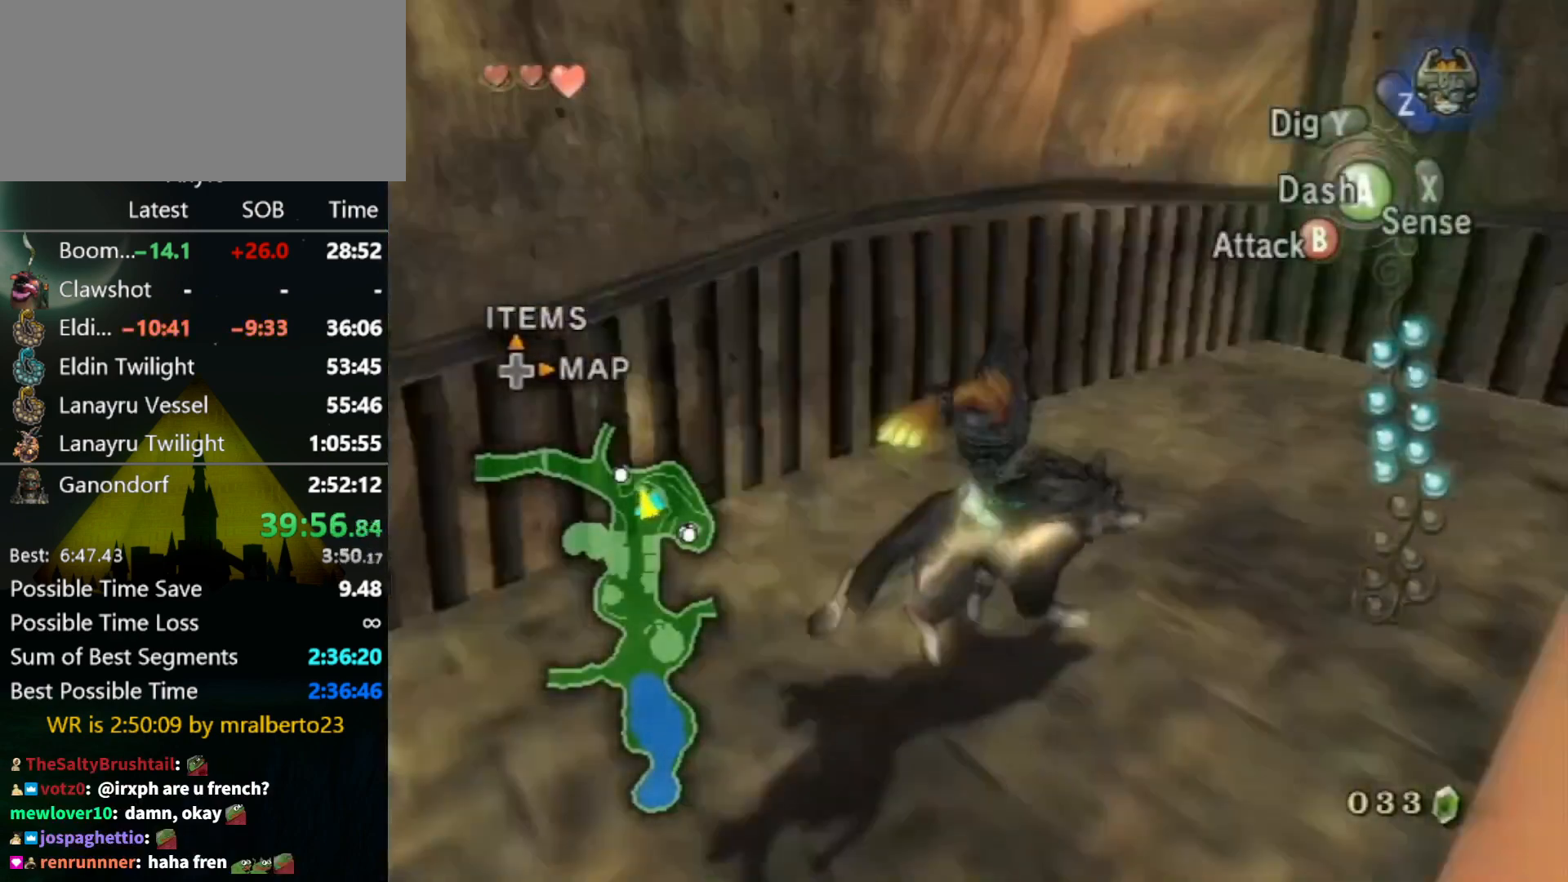
{"buttons": [], "left_stick": "right", "right_stick": "center", "events": []}
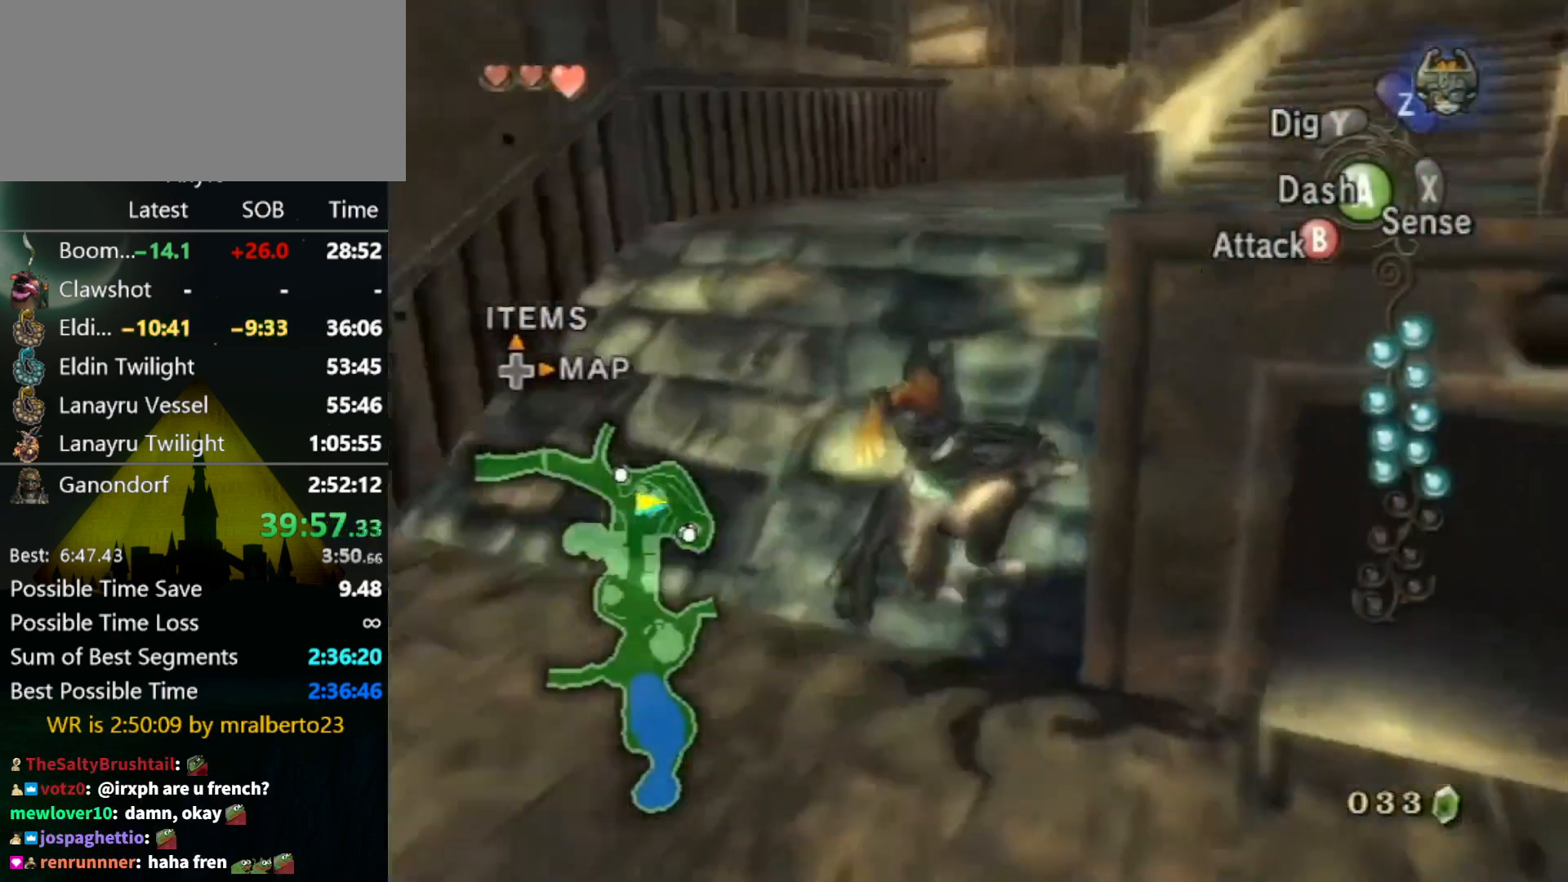
{"buttons": [], "left_stick": "right", "right_stick": "center", "events": []}
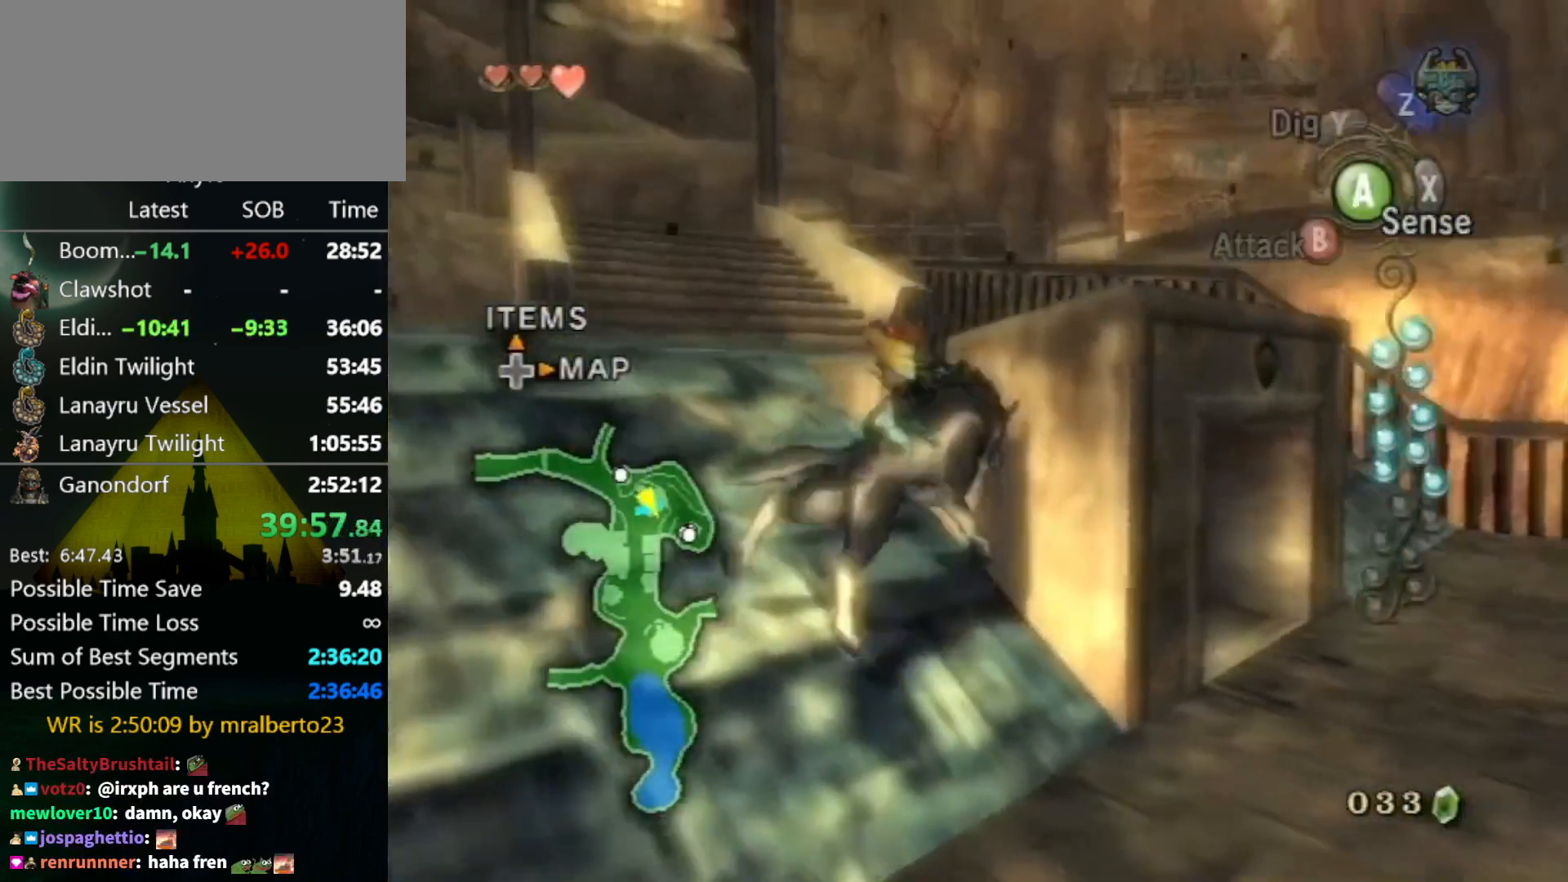
{"buttons": ["L1"], "left_stick": "center", "right_stick": "center", "events": [[167, "L1", "down"], [167, "left_stick", "center"]]}
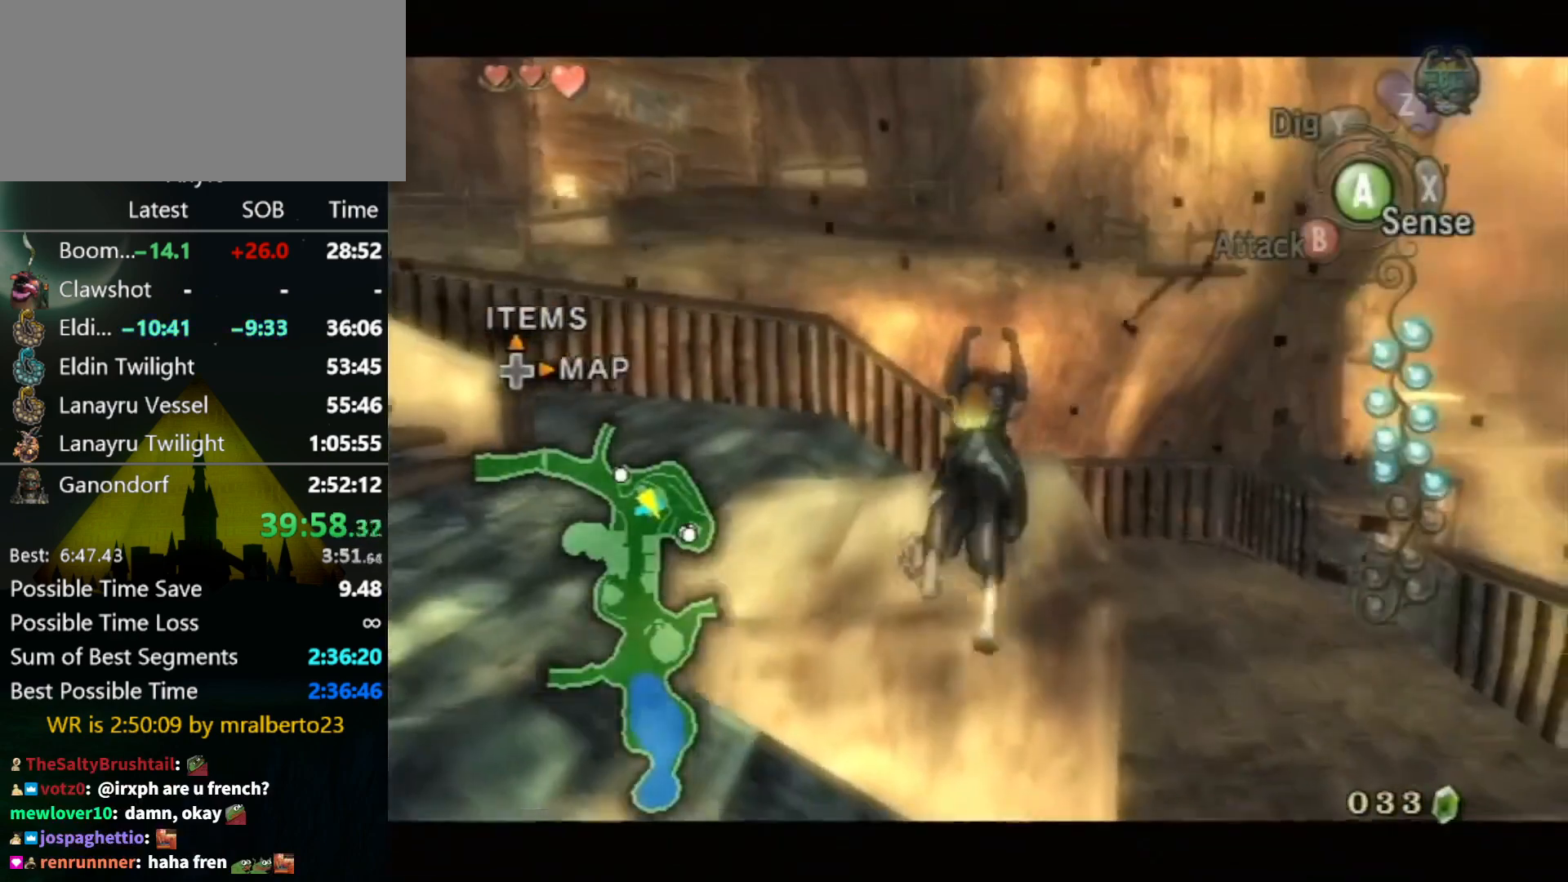
{"buttons": ["L1"], "left_stick": "left", "right_stick": "center", "events": [[400, "left_stick", "left"], [433, "A", "down"], [500, "A", "up"]]}
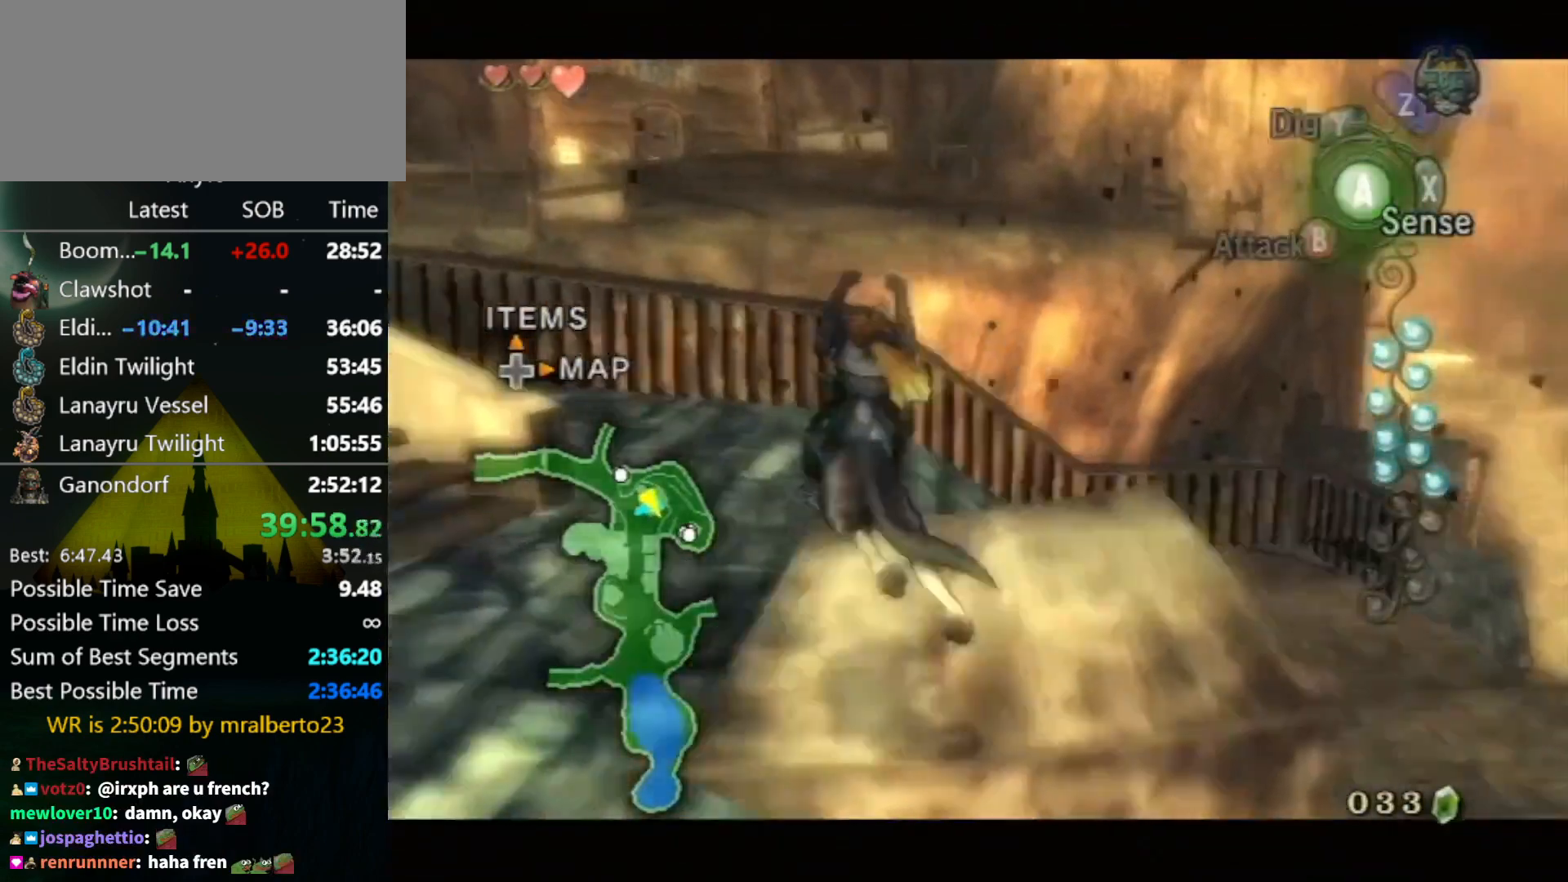
{"buttons": ["A", "L1"], "left_stick": "left", "right_stick": "center", "events": [[33, "left_stick", "center"], [467, "left_stick", "left"], [500, "A", "down"]]}
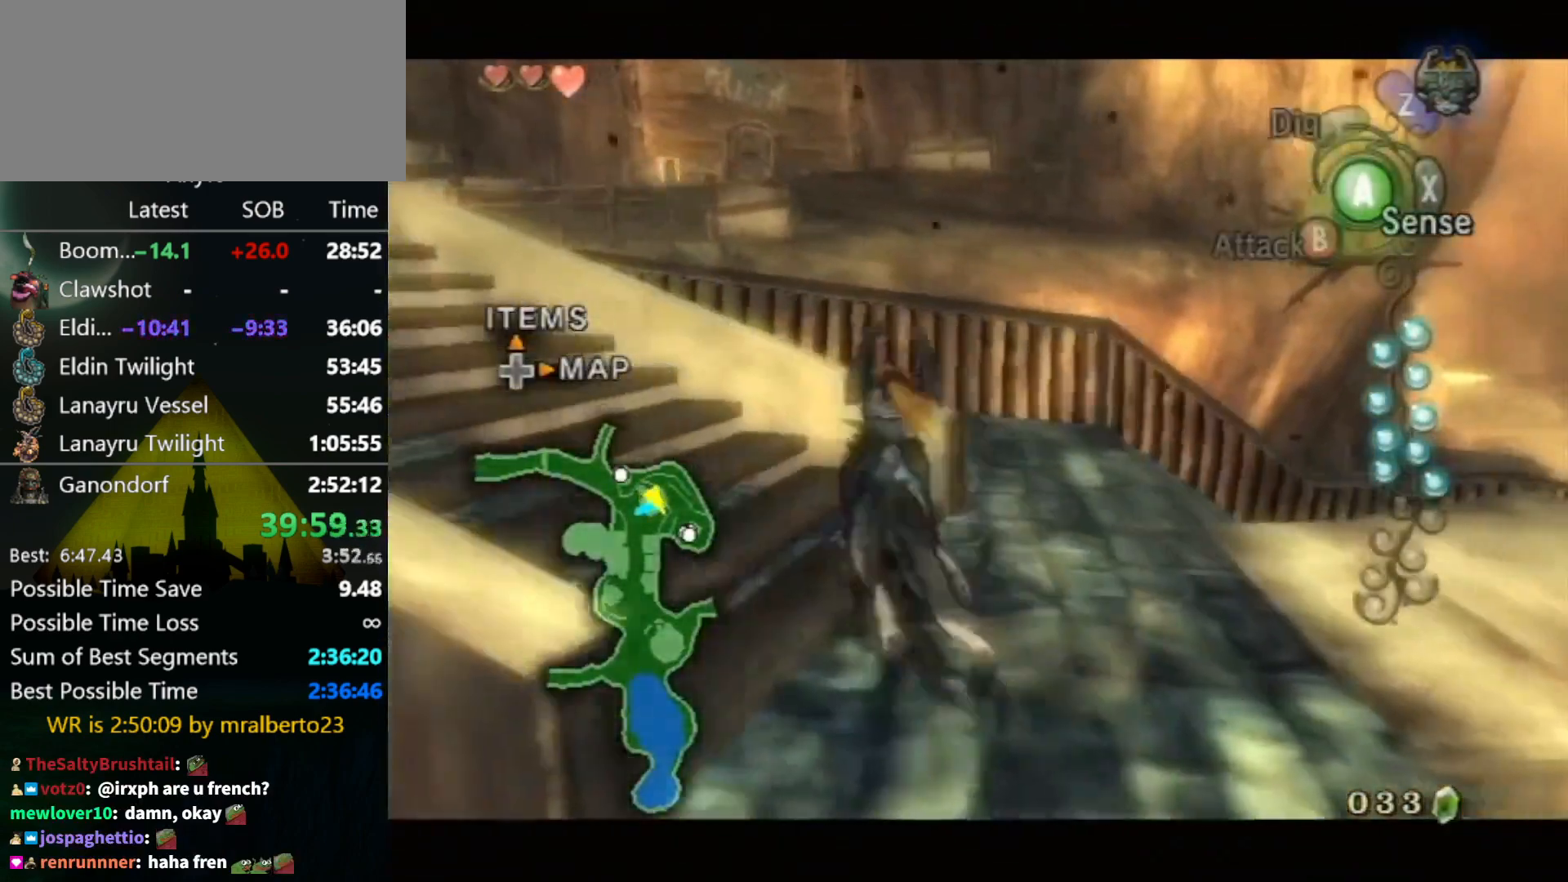
{"buttons": ["A", "L1"], "left_stick": "center", "right_stick": "center", "events": [[67, "A", "up"], [67, "left_stick", "center"], [133, "A", "down"], [200, "A", "up"], [267, "A", "down"], [300, "A", "up"], [400, "A", "down"], [433, "A", "up"], [500, "A", "down"]]}
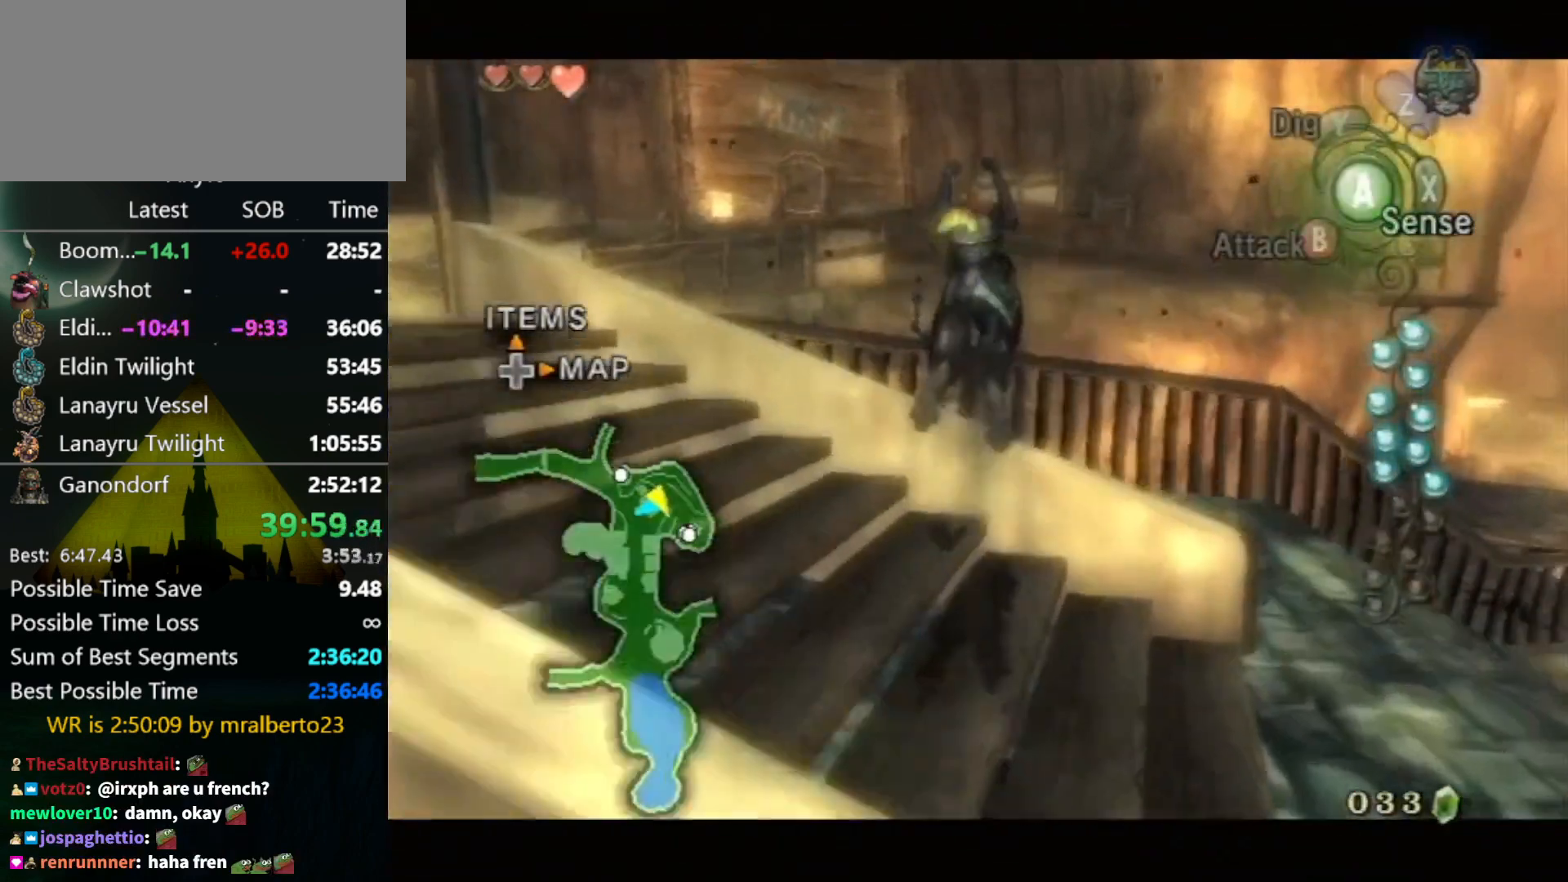
{"buttons": ["L1"], "left_stick": "center", "right_stick": "center", "events": [[33, "A", "up"]]}
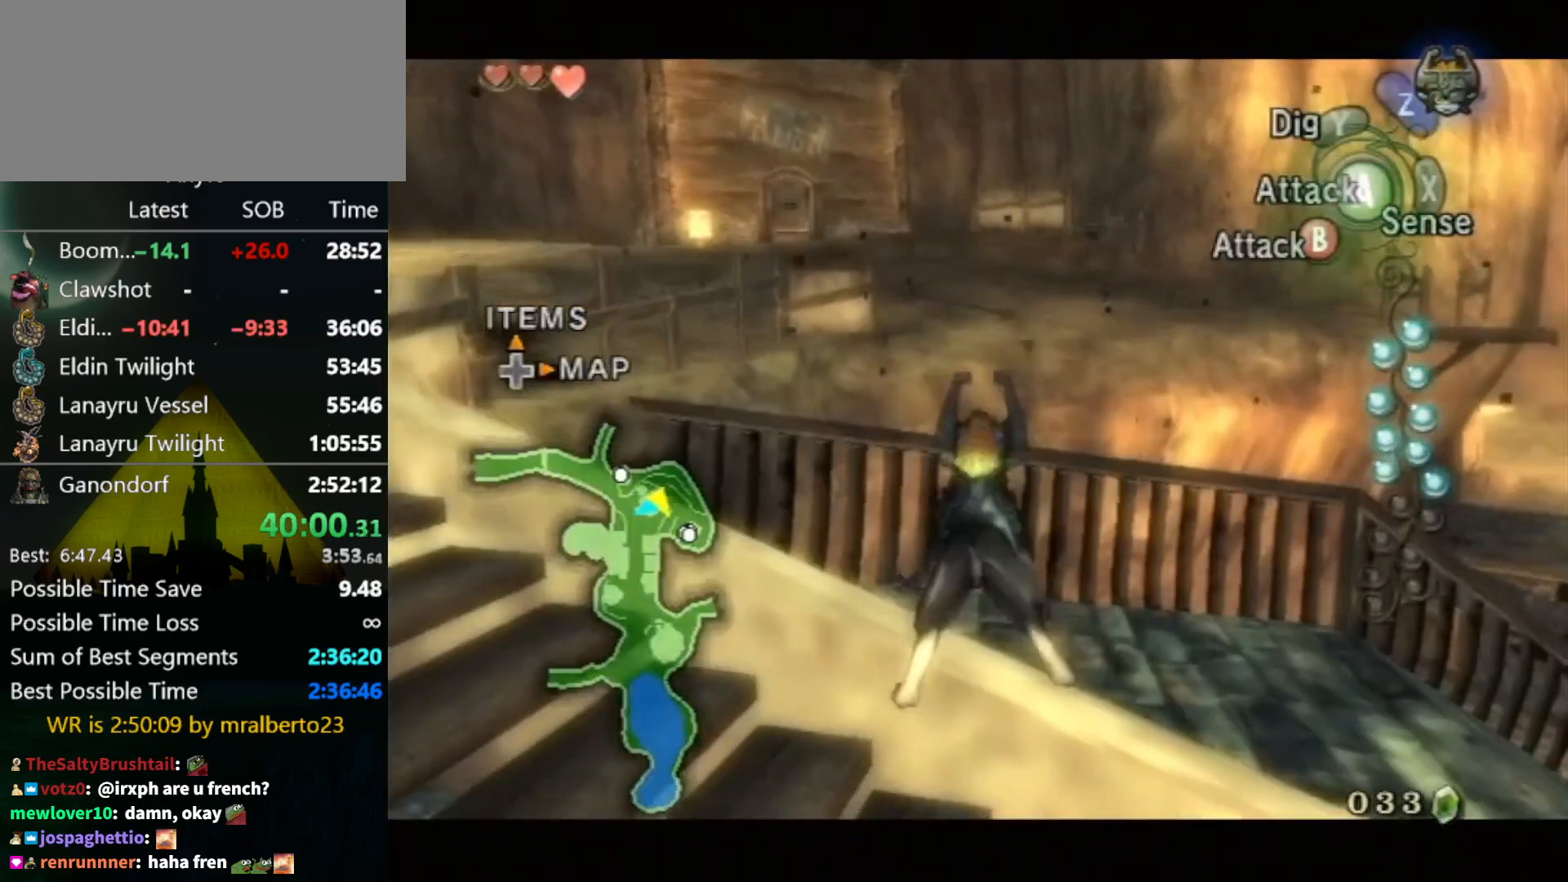
{"buttons": ["L1"], "left_stick": "left", "right_stick": "center", "events": [[500, "left_stick", "left"]]}
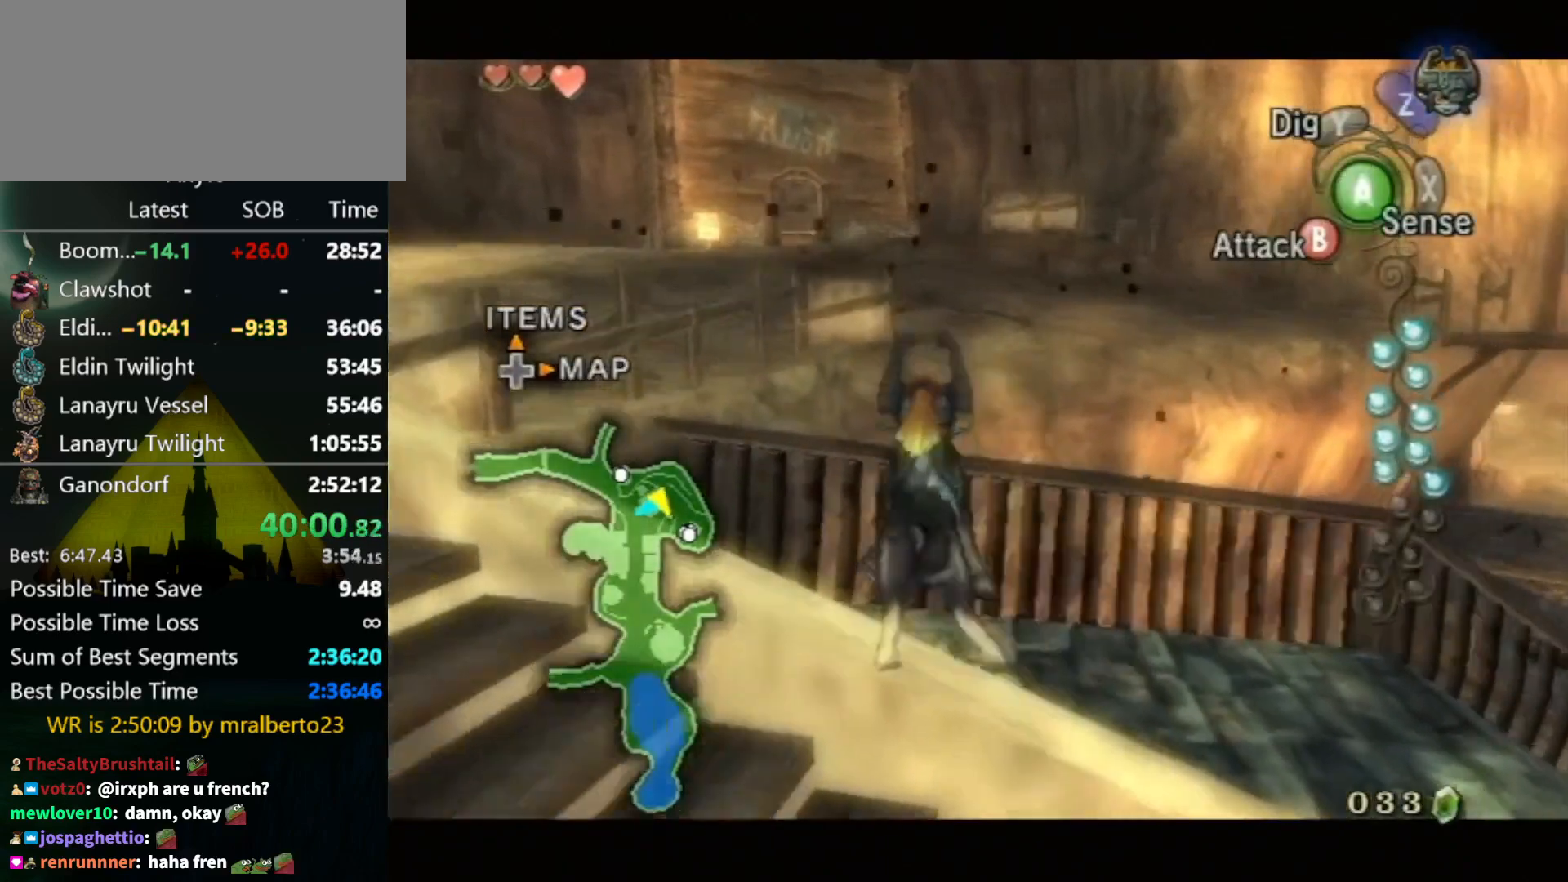
{"buttons": ["L1"], "left_stick": "down", "right_stick": "center", "events": [[33, "A", "down"], [133, "A", "up"], [133, "left_stick", "center"], [400, "A", "down"], [467, "A", "up"], [500, "left_stick", "down"]]}
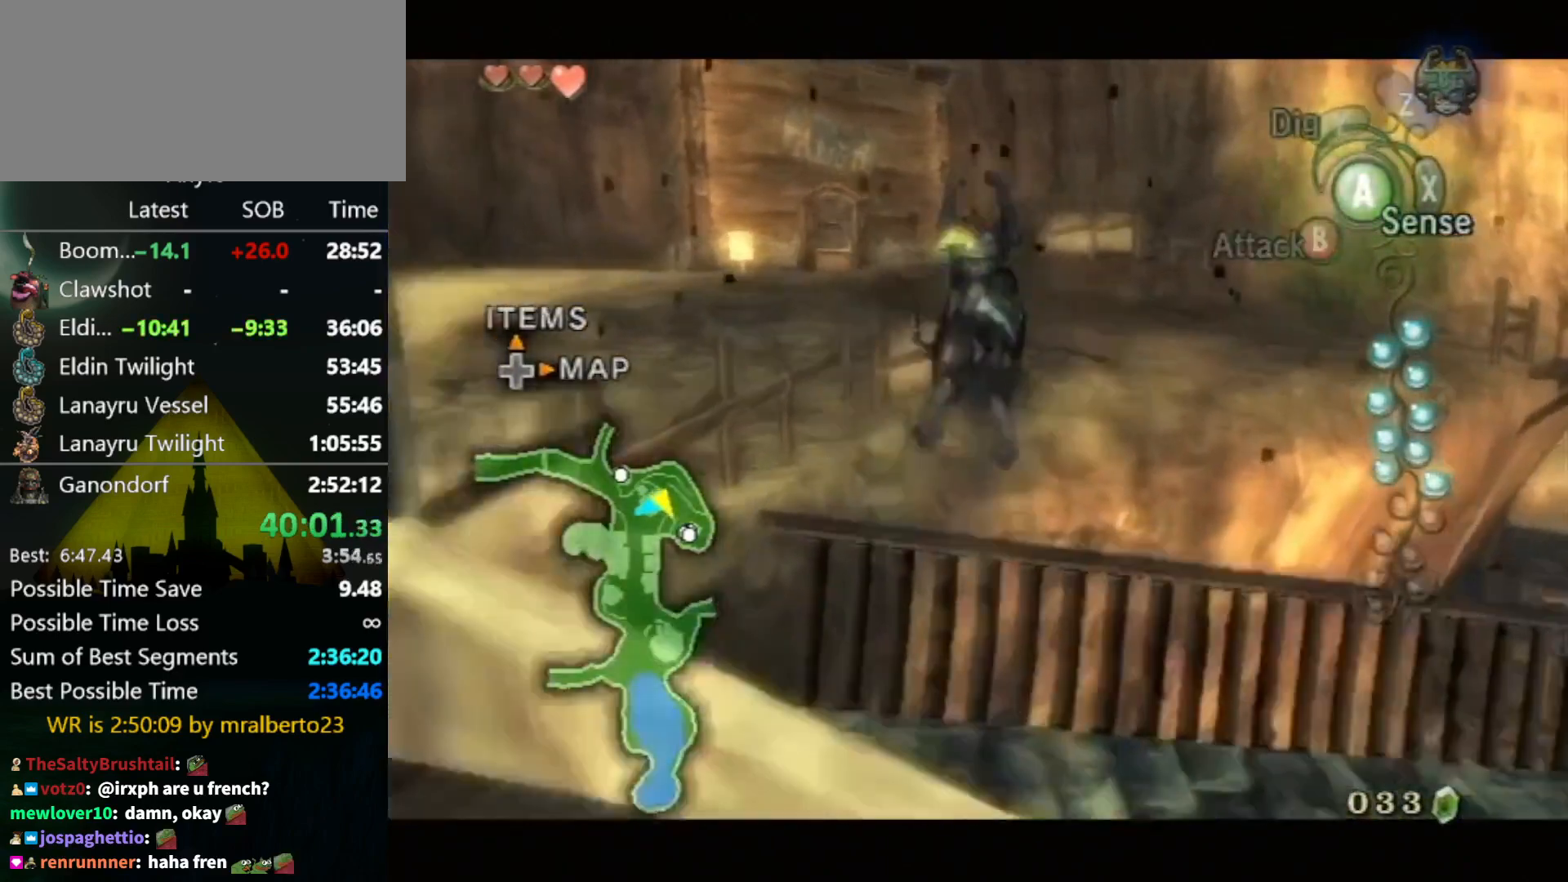
{"buttons": ["L1"], "left_stick": "down", "right_stick": "center", "events": []}
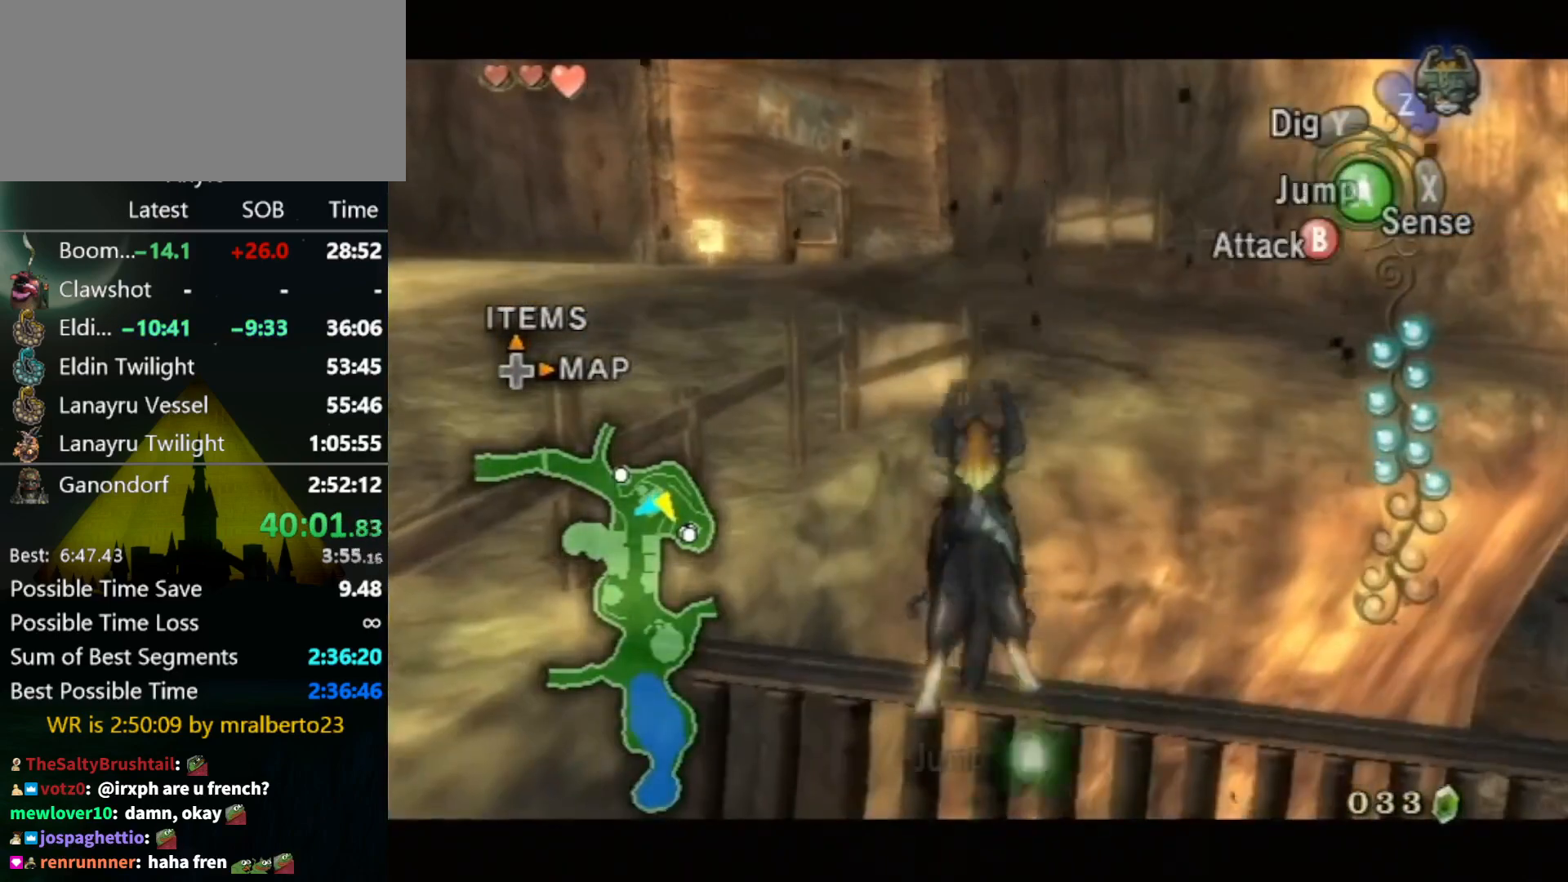
{"buttons": ["L1"], "left_stick": "center", "right_stick": "center", "events": [[300, "left_stick", "center"]]}
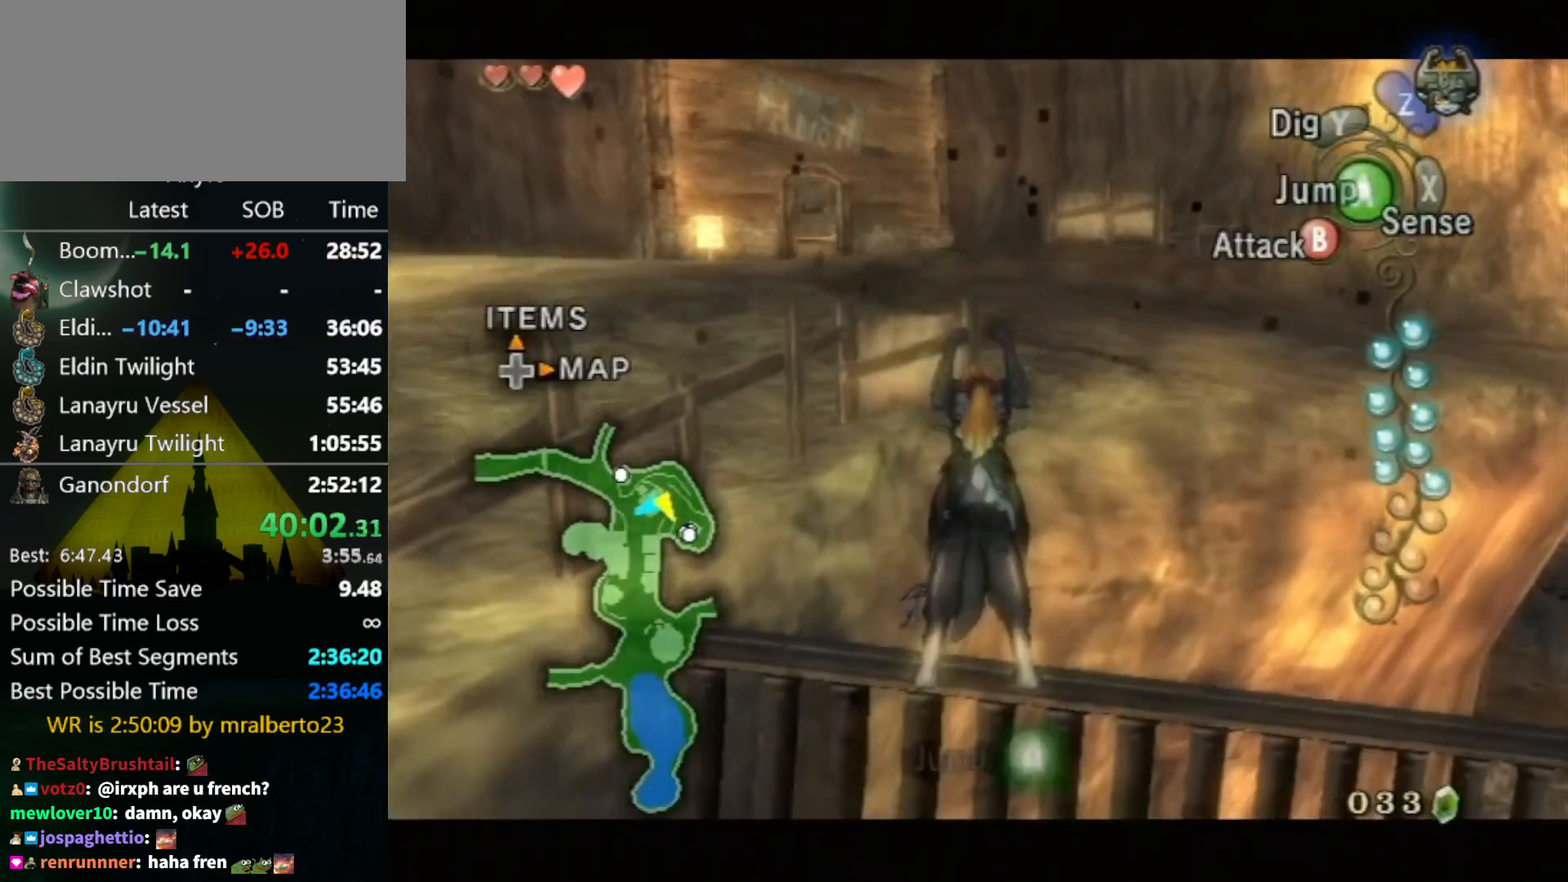
{"buttons": ["L1"], "left_stick": "center", "right_stick": "center", "events": [[33, "left_stick", "down"], [233, "left_stick", "center"]]}
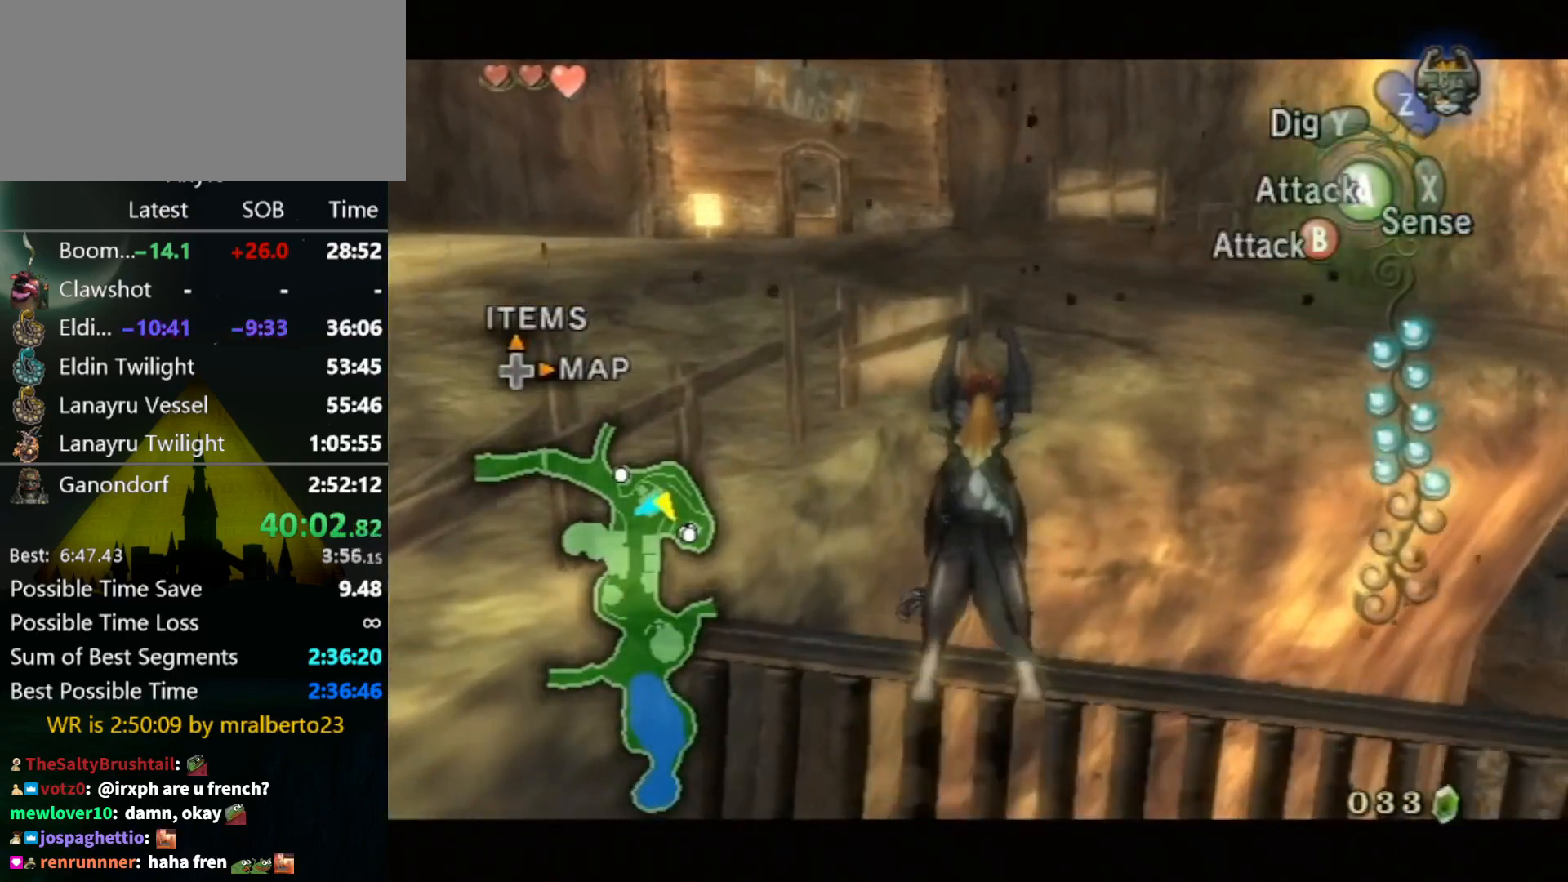
{"buttons": ["L1"], "left_stick": "center", "right_stick": "center", "events": [[100, "left_stick", "left"], [200, "left_stick", "center"]]}
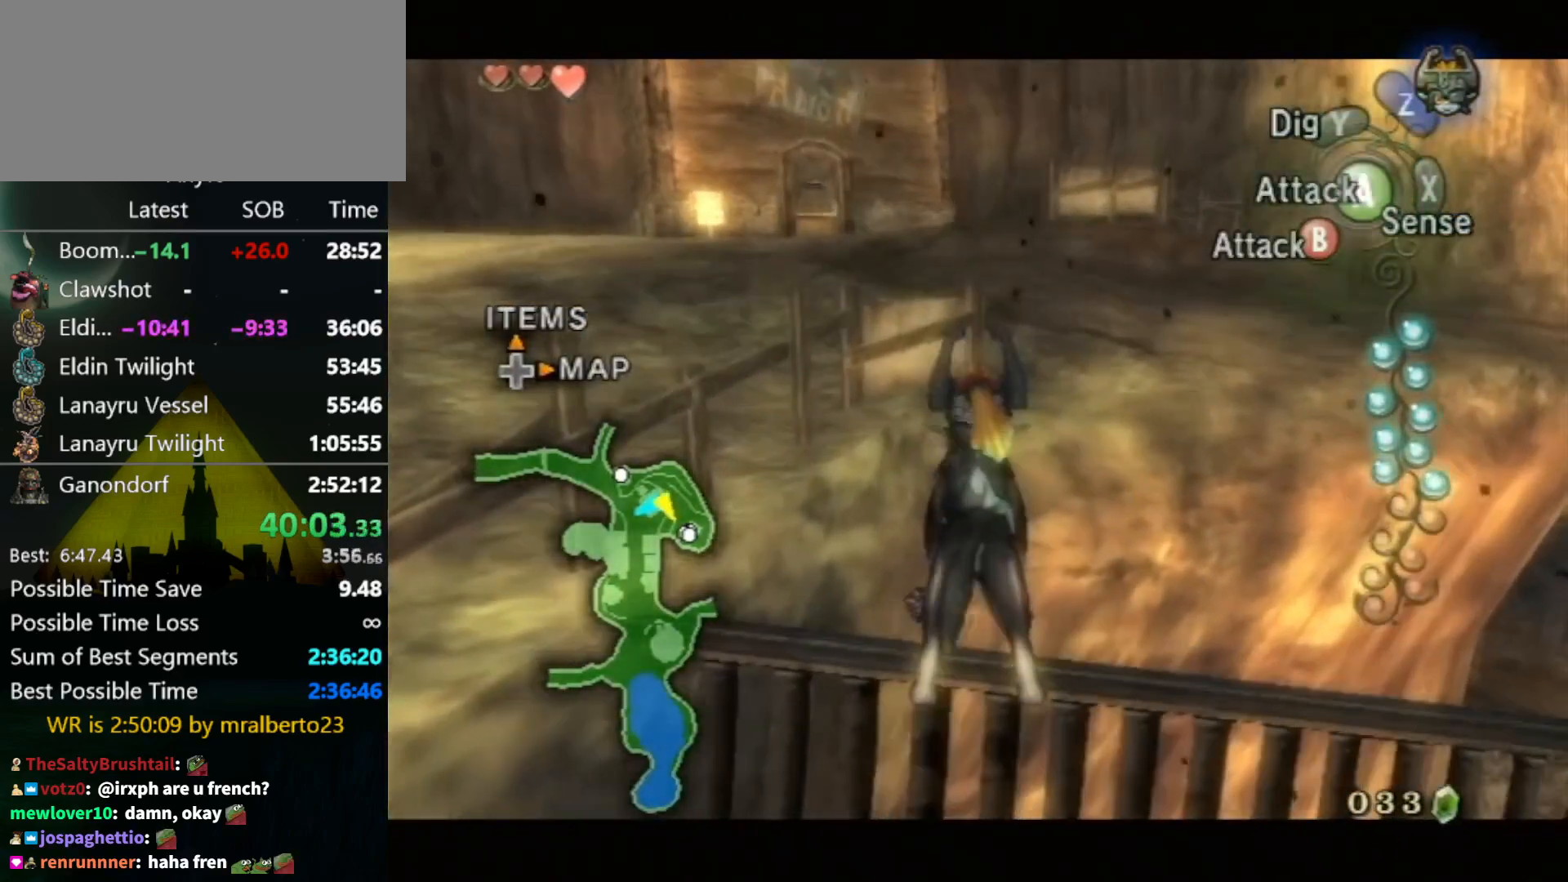
{"buttons": [], "left_stick": "right", "right_stick": "center", "events": [[100, "L1", "up"], [200, "right_stick", "up"], [300, "right_stick", "center"], [433, "left_stick", "right"]]}
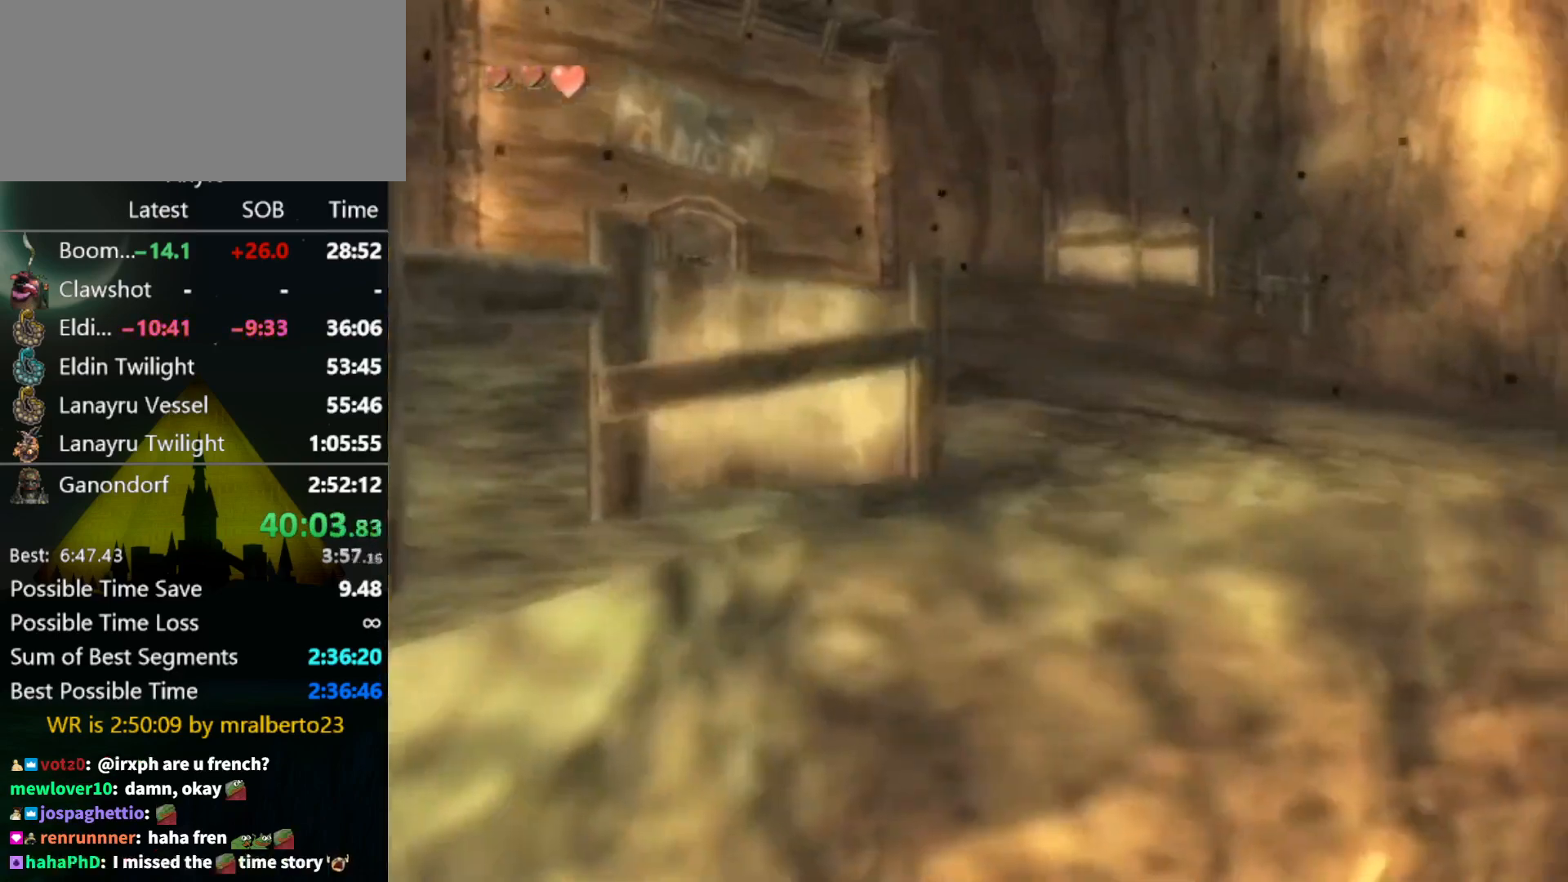
{"buttons": [], "left_stick": "center", "right_stick": "center", "events": [[500, "left_stick", "center"]]}
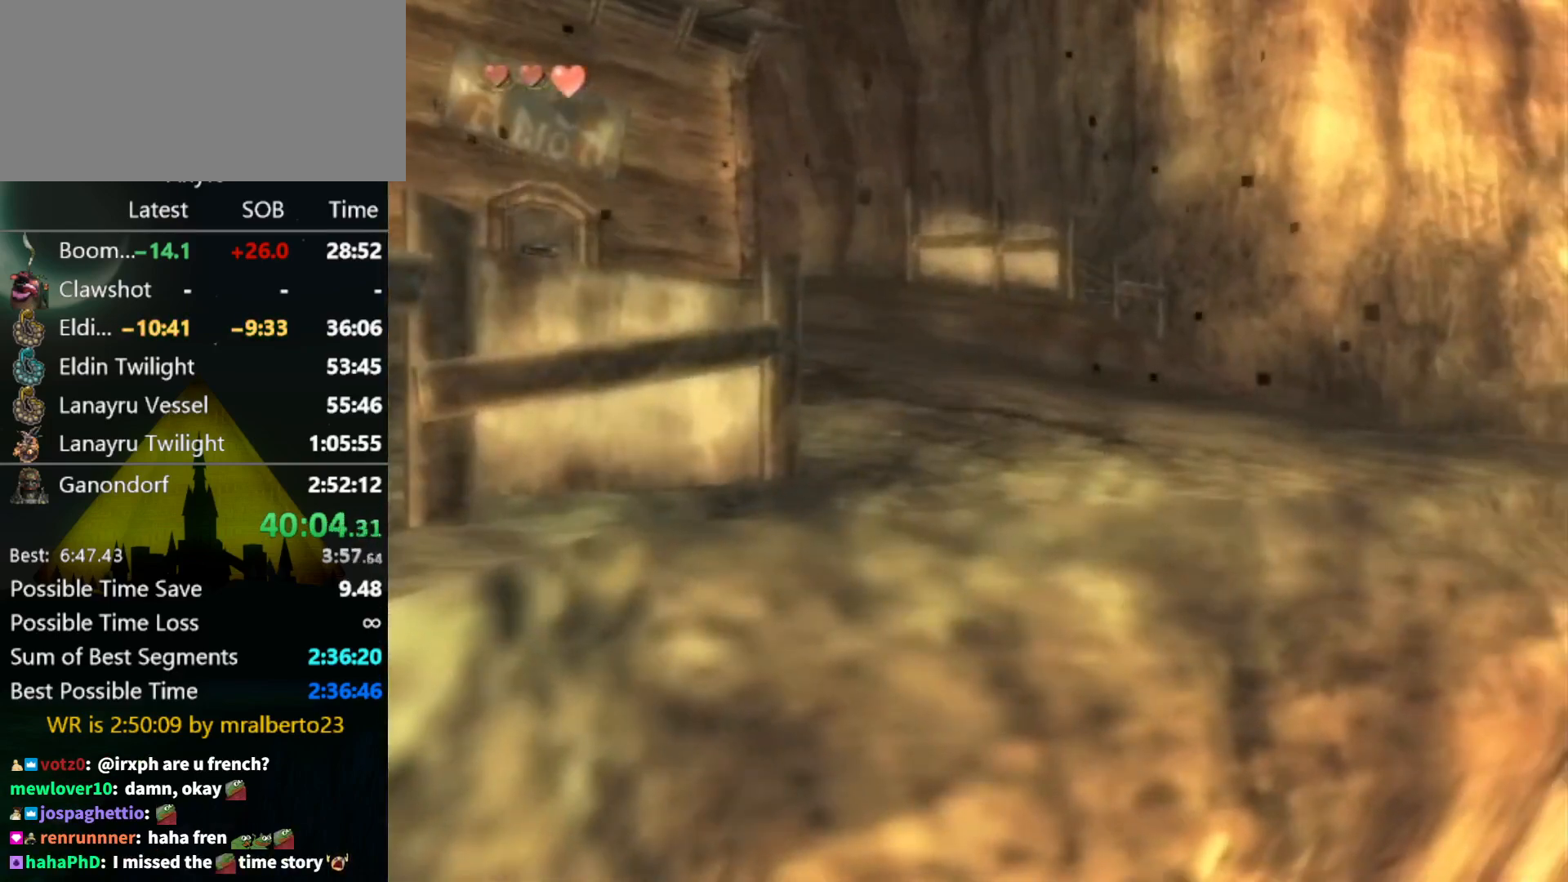
{"buttons": ["A"], "left_stick": "center", "right_stick": "center", "events": [[467, "A", "down"]]}
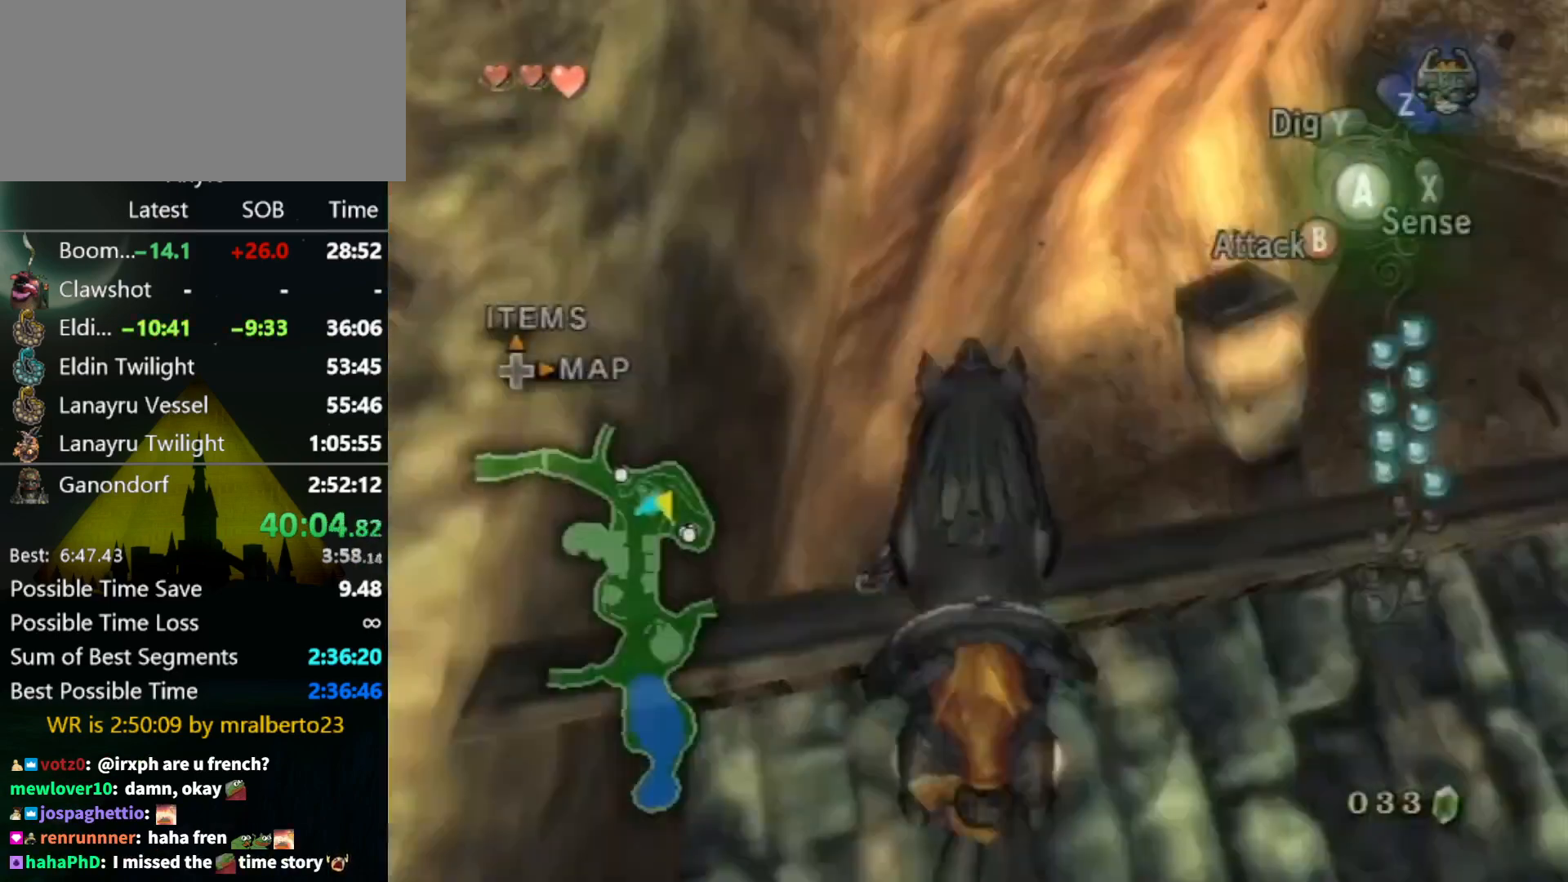
{"buttons": [], "left_stick": "up", "right_stick": "center", "events": [[67, "A", "up"], [200, "A", "down"], [233, "left_stick", "up"], [300, "A", "up"], [333, "A", "down"], [400, "A", "up"], [433, "A", "down"], [500, "A", "up"]]}
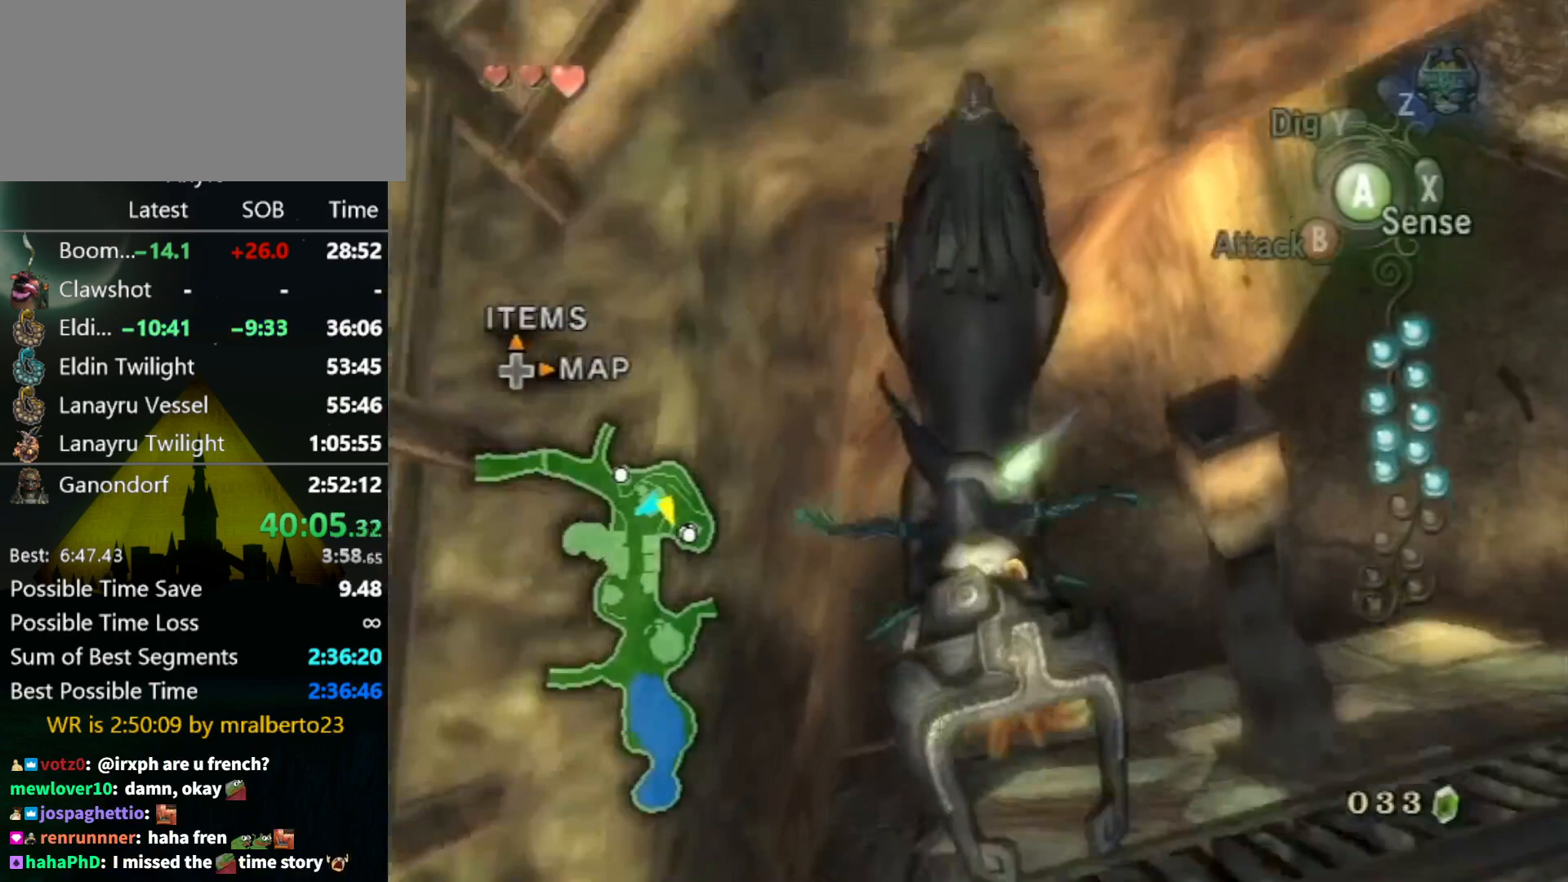
{"buttons": [], "left_stick": "up", "right_stick": "center", "events": []}
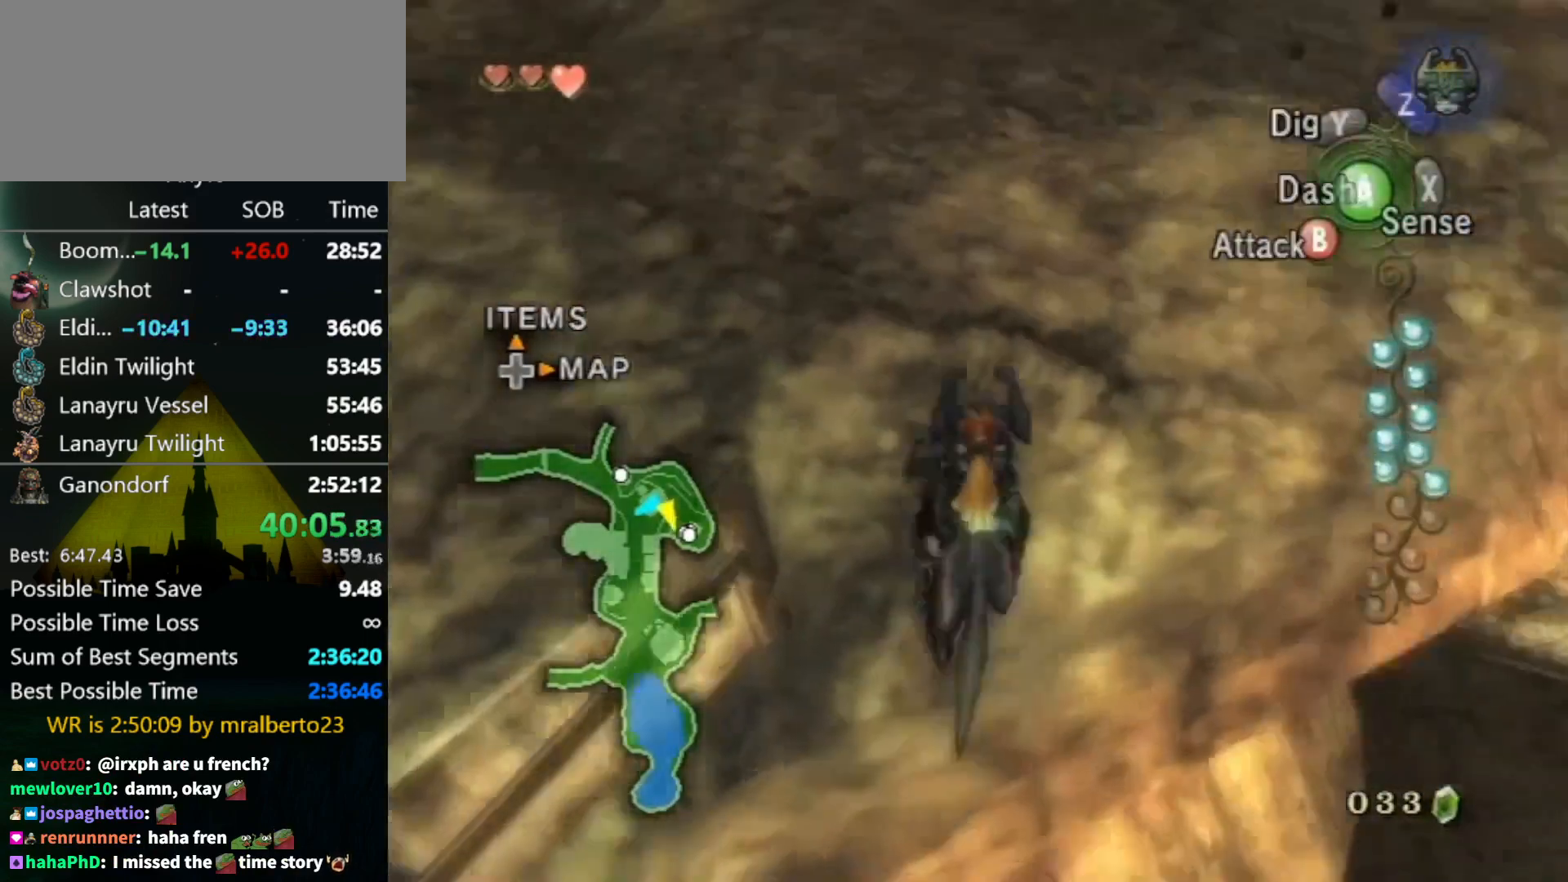
{"buttons": [], "left_stick": "up", "right_stick": "center", "events": [[33, "A", "down"], [100, "A", "up"], [100, "B", "down"], [133, "B", "up"]]}
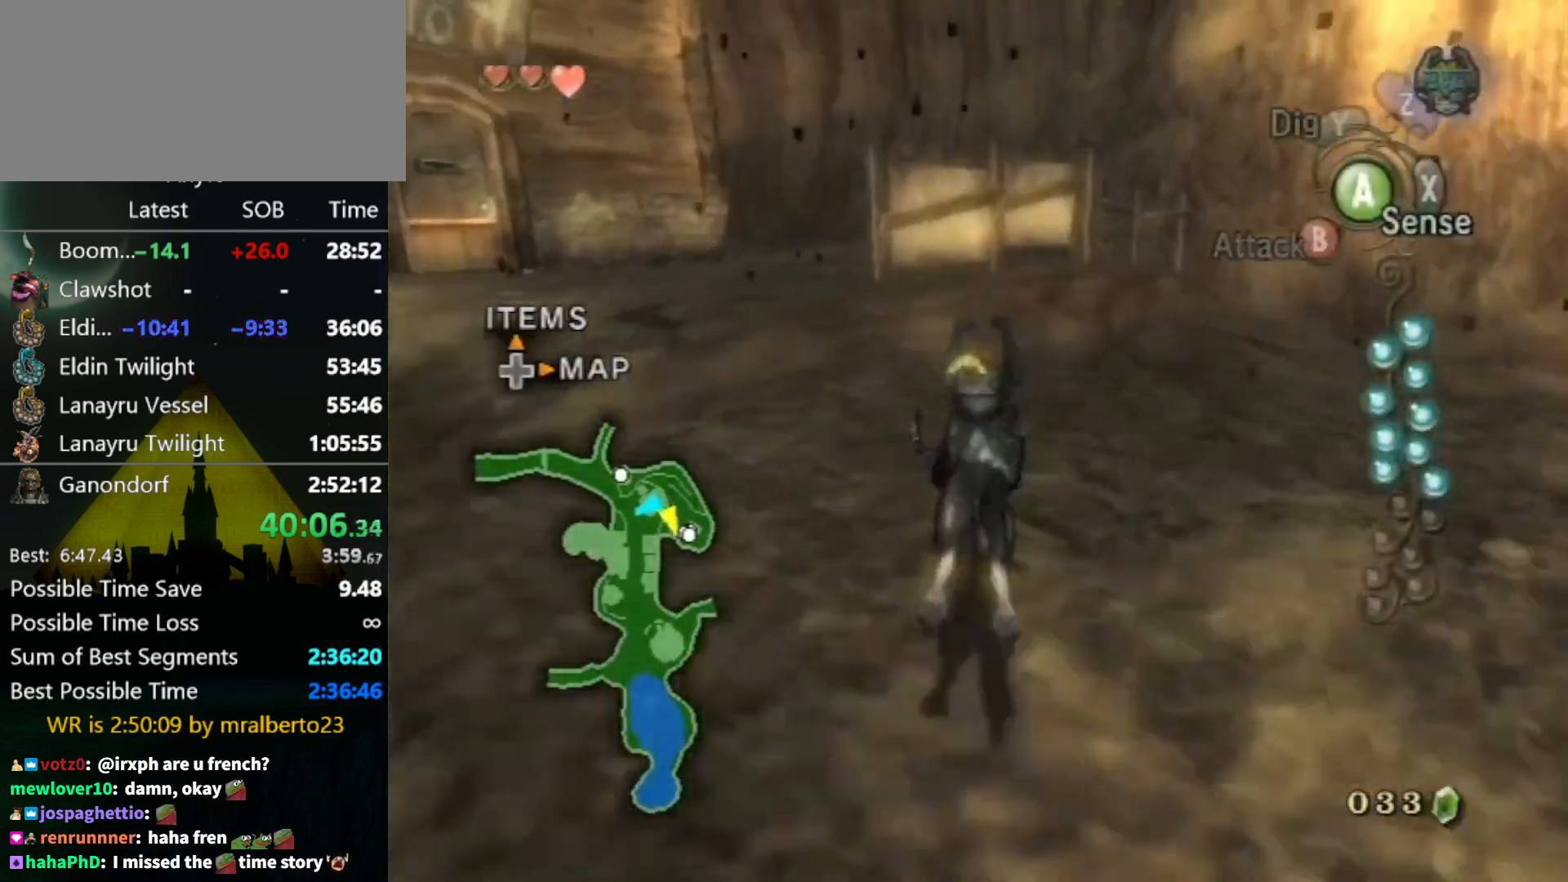
{"buttons": ["L1"], "left_stick": "center", "right_stick": "center", "events": [[300, "left_stick", "up-left"], [500, "L1", "down"], [500, "left_stick", "center"]]}
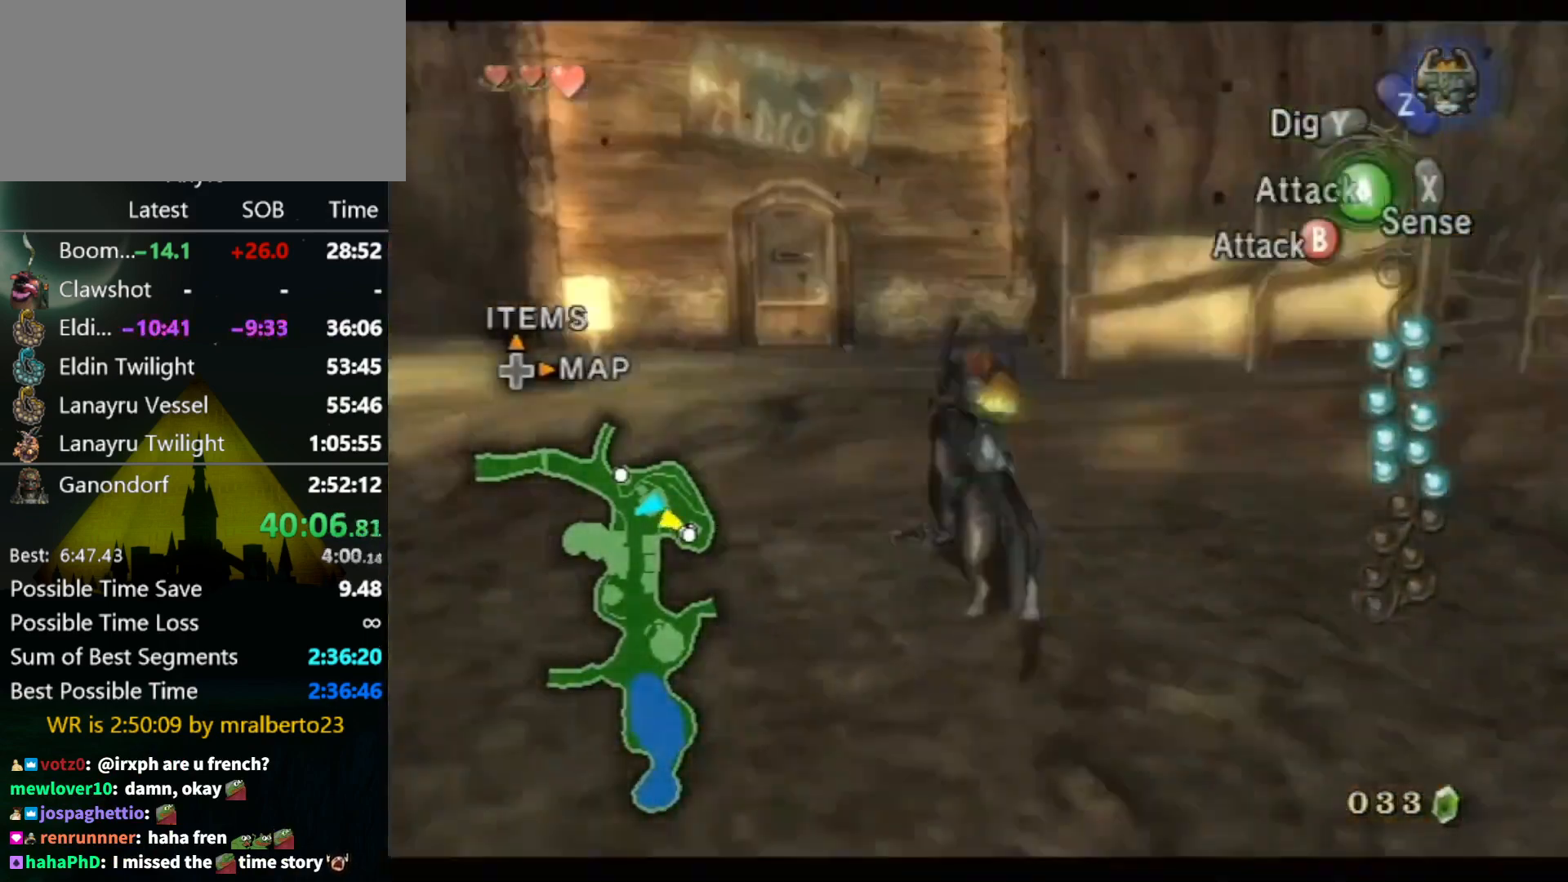
{"buttons": ["A"], "left_stick": "up-left", "right_stick": "center", "events": [[67, "A", "down"], [100, "A", "up"], [400, "L1", "up"], [400, "left_stick", "up-left"], [467, "A", "down"]]}
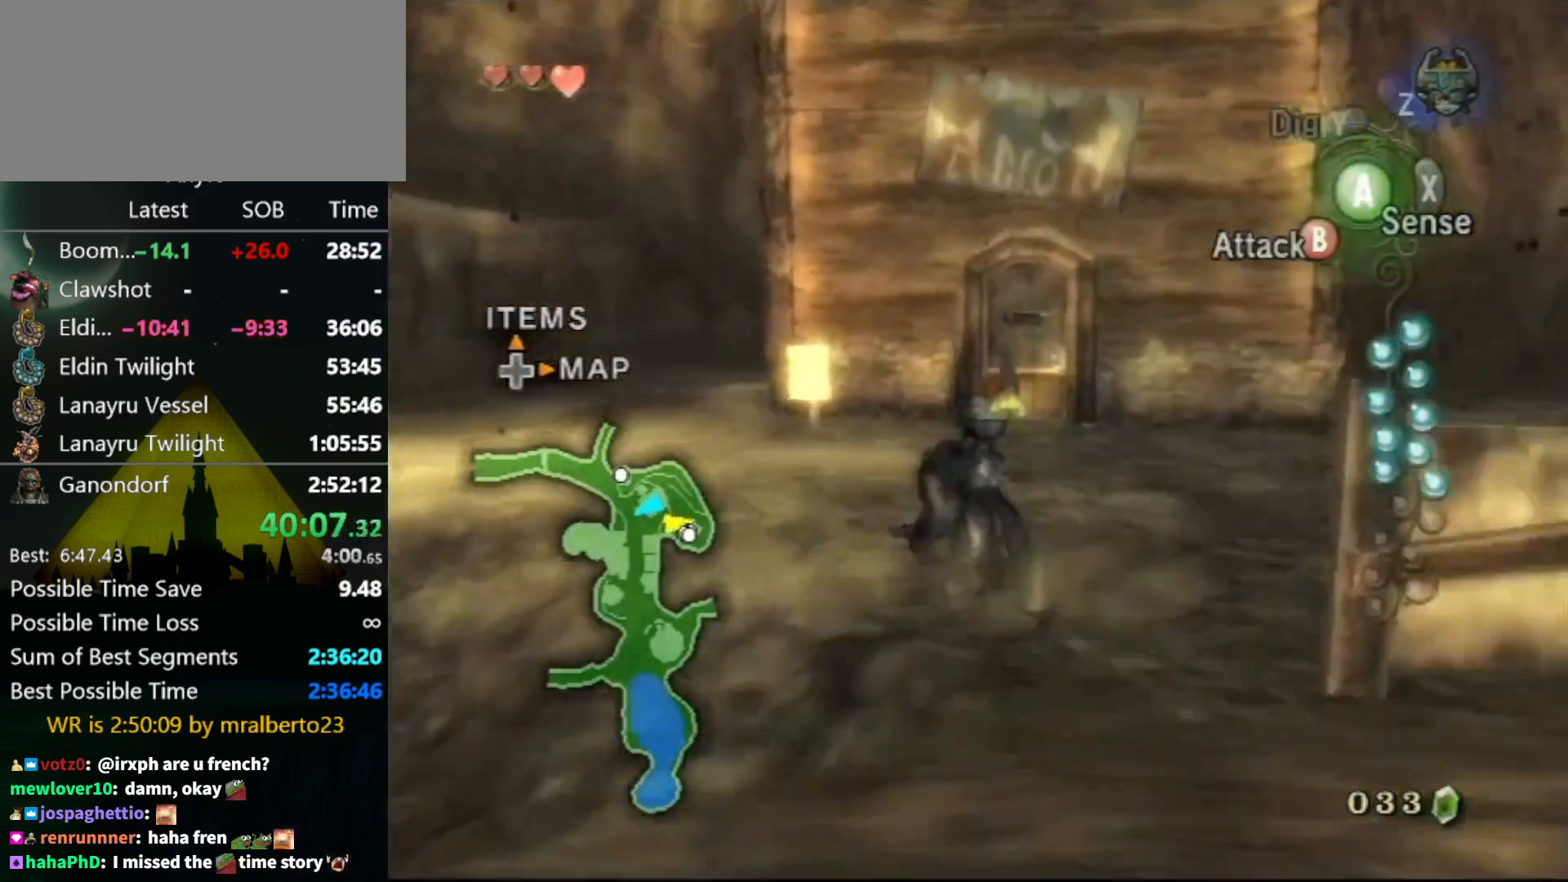
{"buttons": [], "left_stick": "up", "right_stick": "center", "events": [[33, "A", "up"], [67, "A", "down"], [100, "A", "up"], [400, "left_stick", "up"]]}
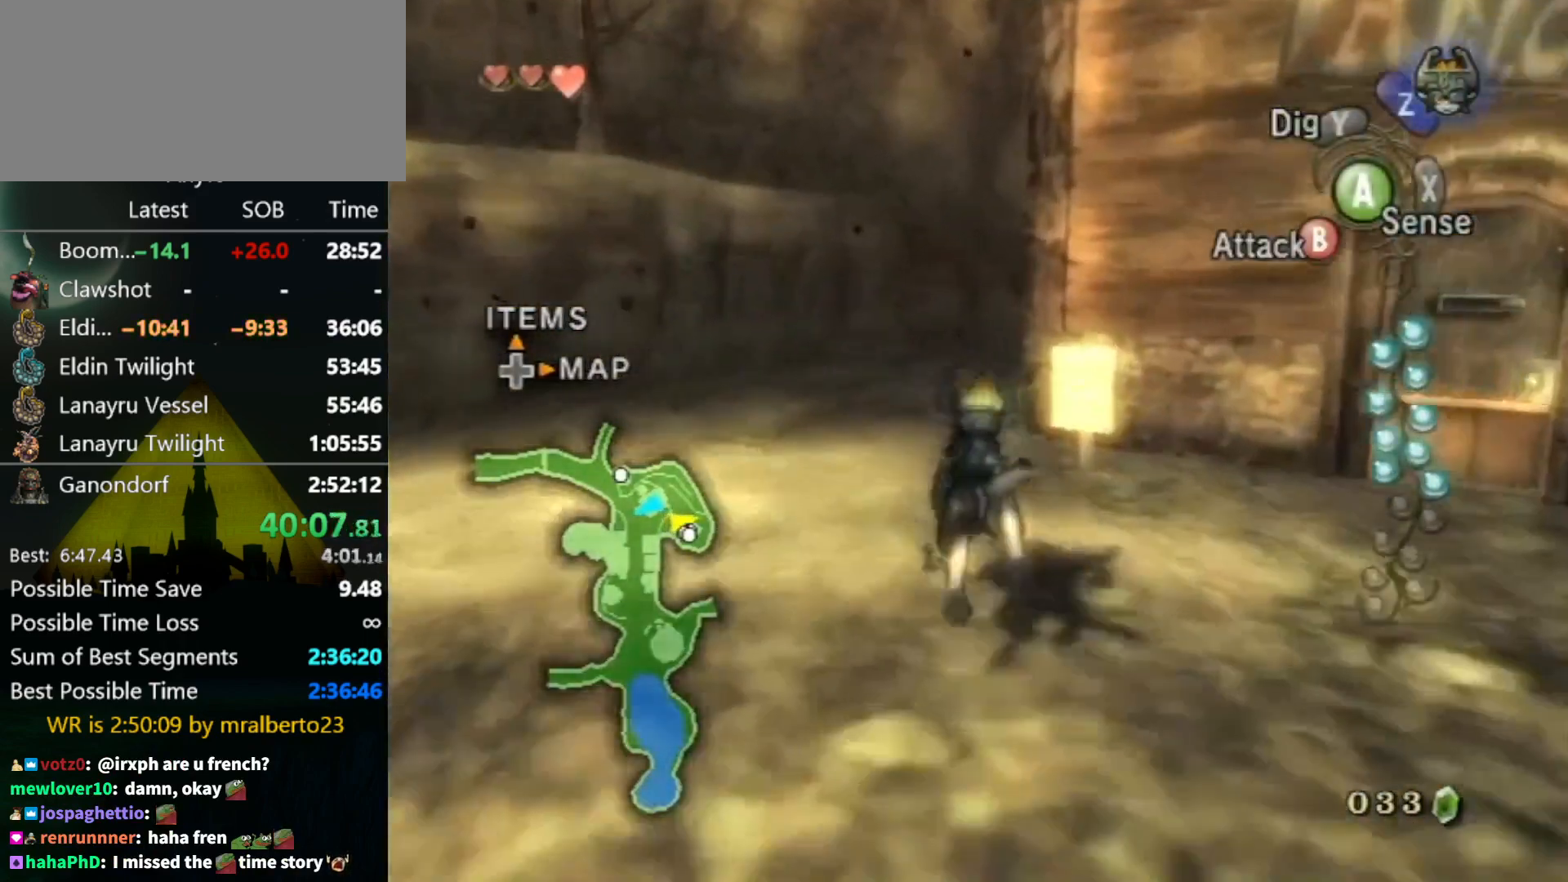
{"buttons": ["B"], "left_stick": "center", "right_stick": "center", "events": [[400, "B", "down"], [433, "left_stick", "center"]]}
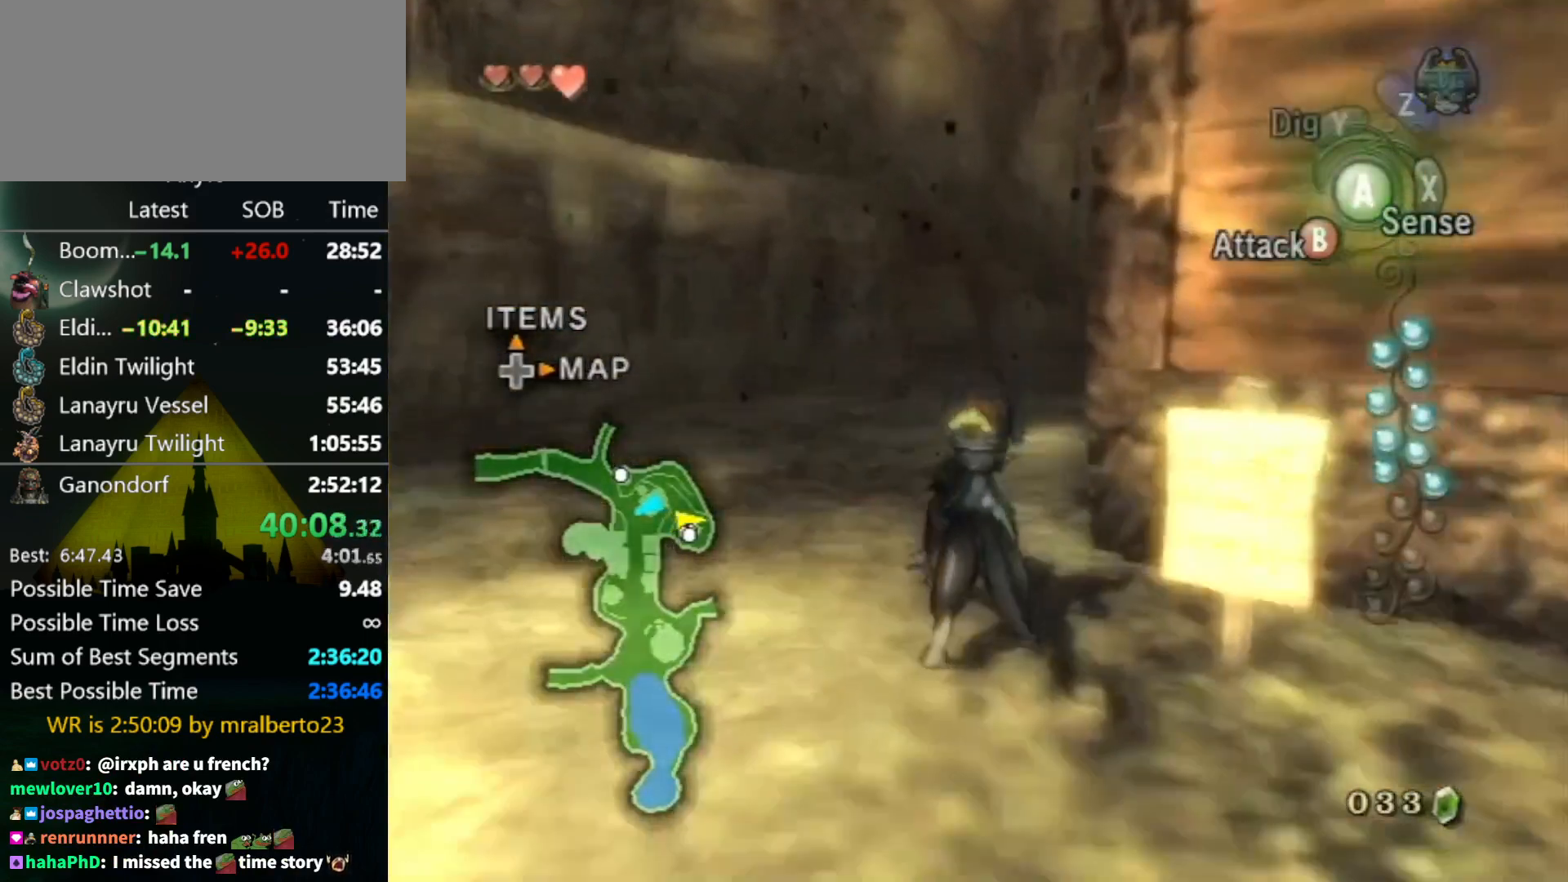
{"buttons": ["B", "X"], "left_stick": "up-right", "right_stick": "center", "events": [[433, "X", "down"], [500, "left_stick", "up-right"]]}
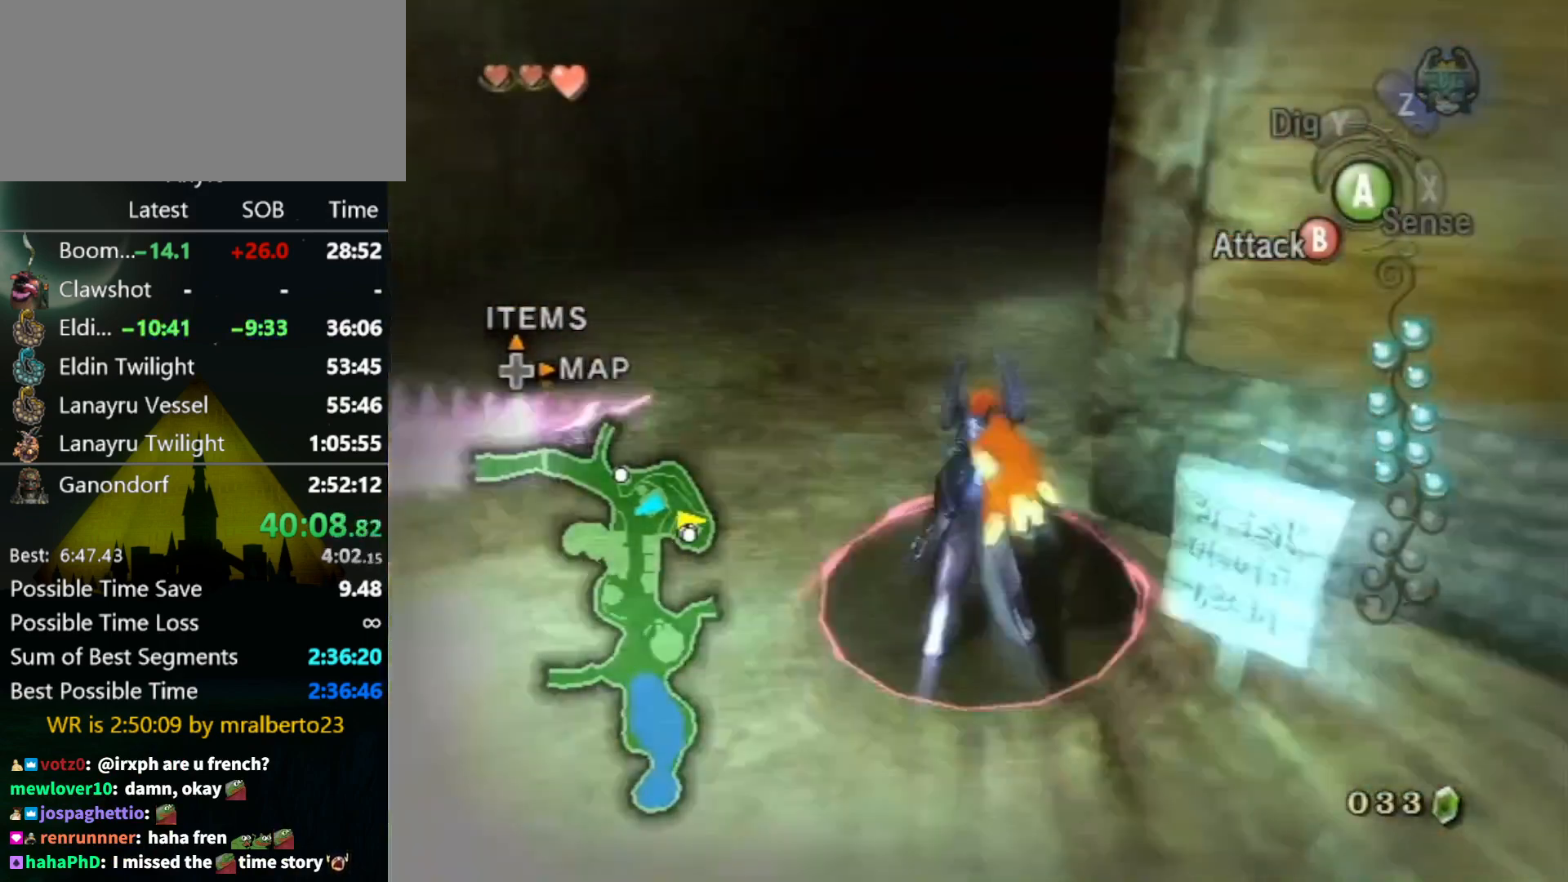
{"buttons": ["B"], "left_stick": "up-right", "right_stick": "center", "events": [[67, "X", "up"]]}
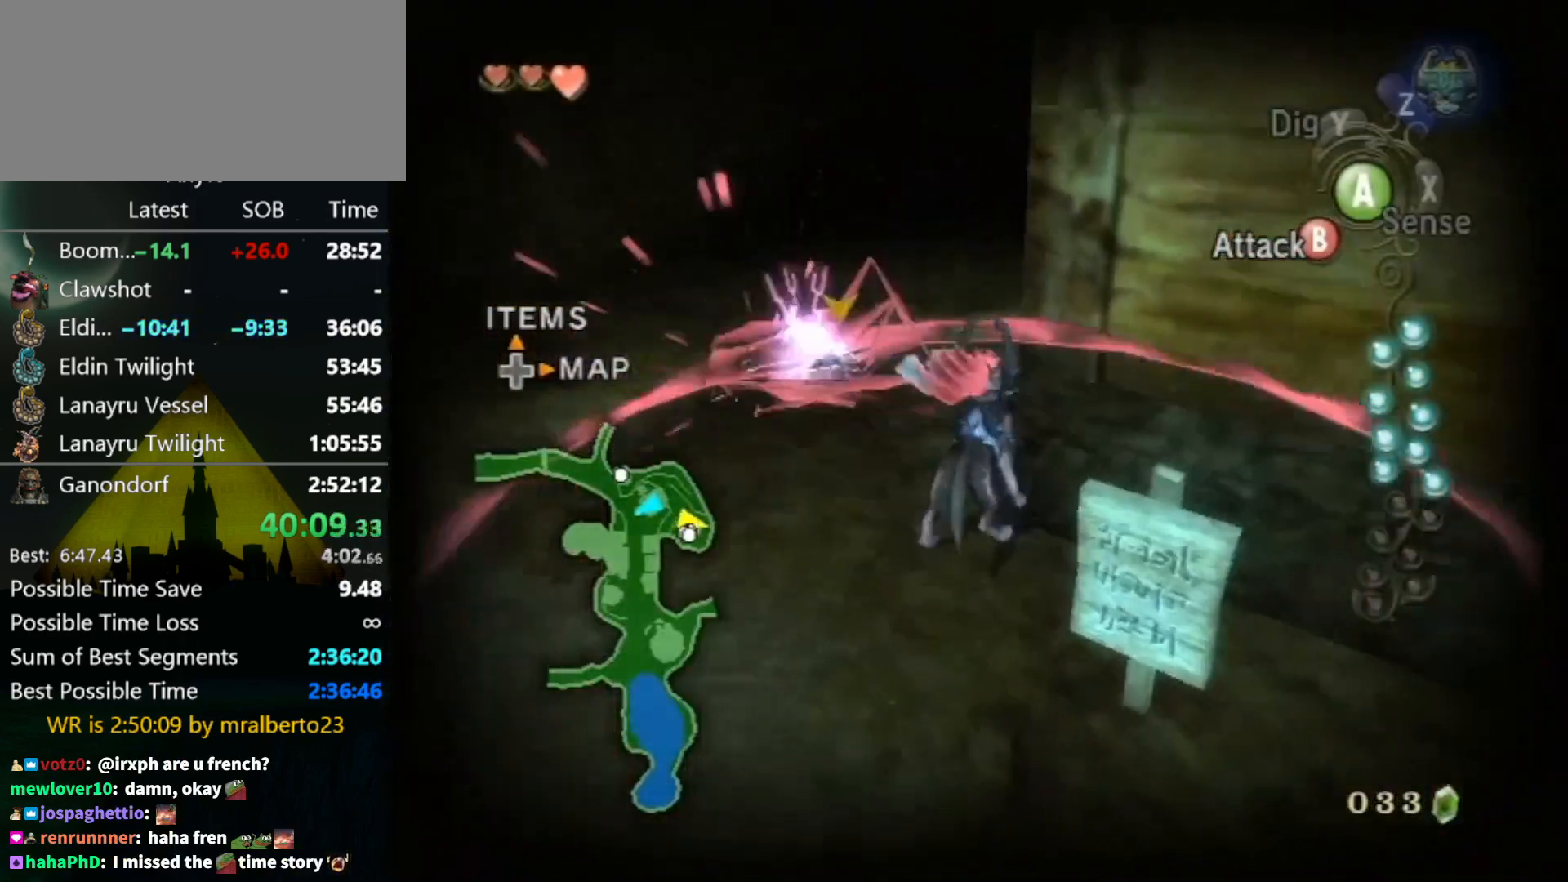
{"buttons": [], "left_stick": "up-right", "right_stick": "left", "events": [[100, "B", "up"], [233, "right_stick", "left"]]}
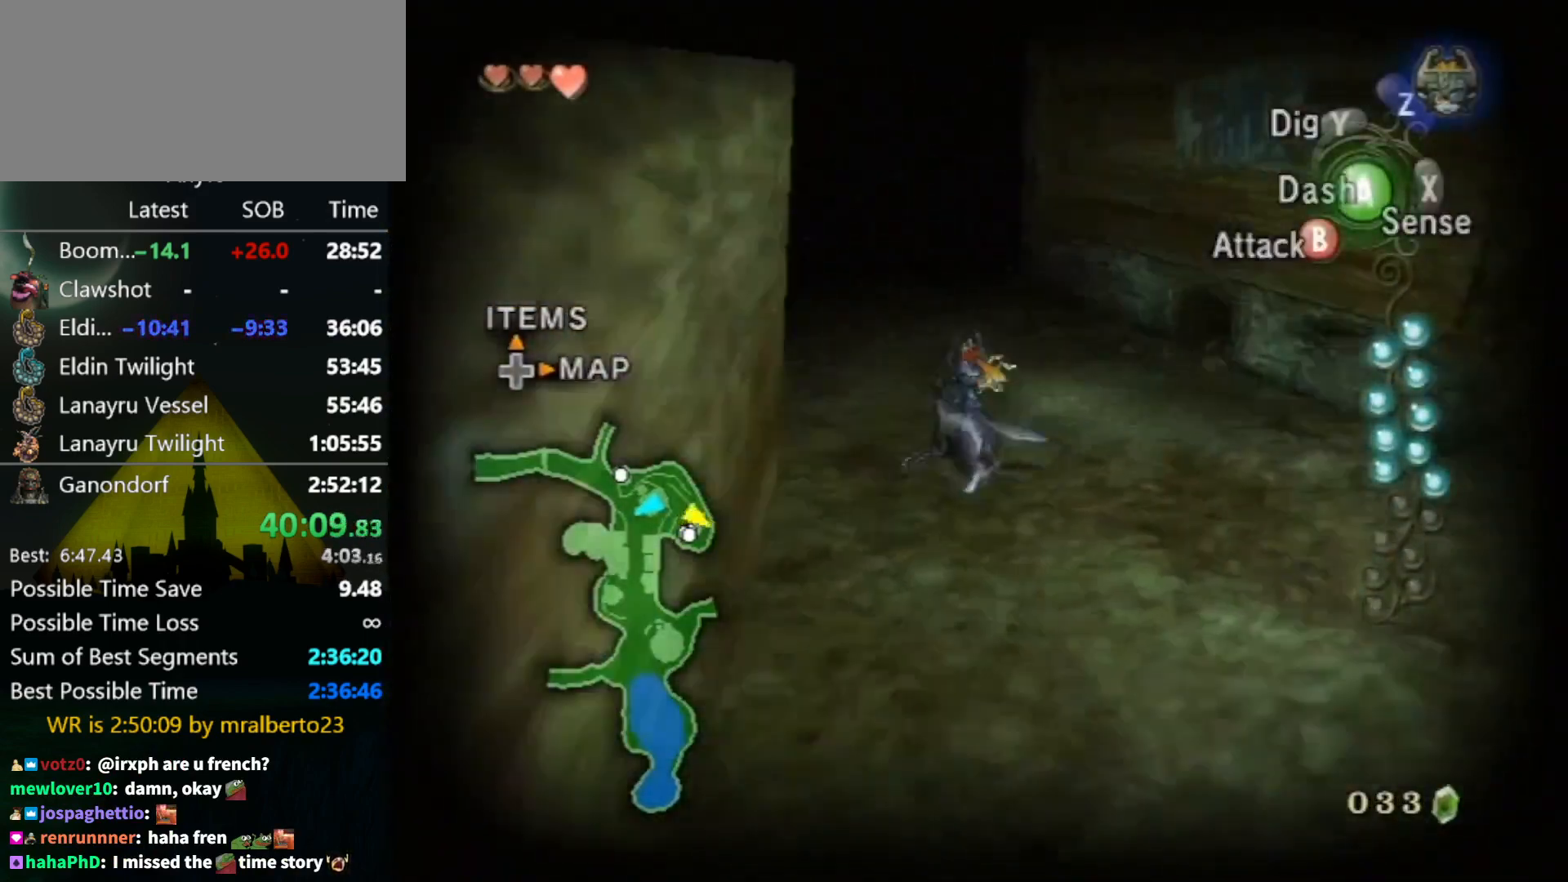
{"buttons": [], "left_stick": "center", "right_stick": "center", "events": [[367, "right_stick", "center"], [400, "left_stick", "center"]]}
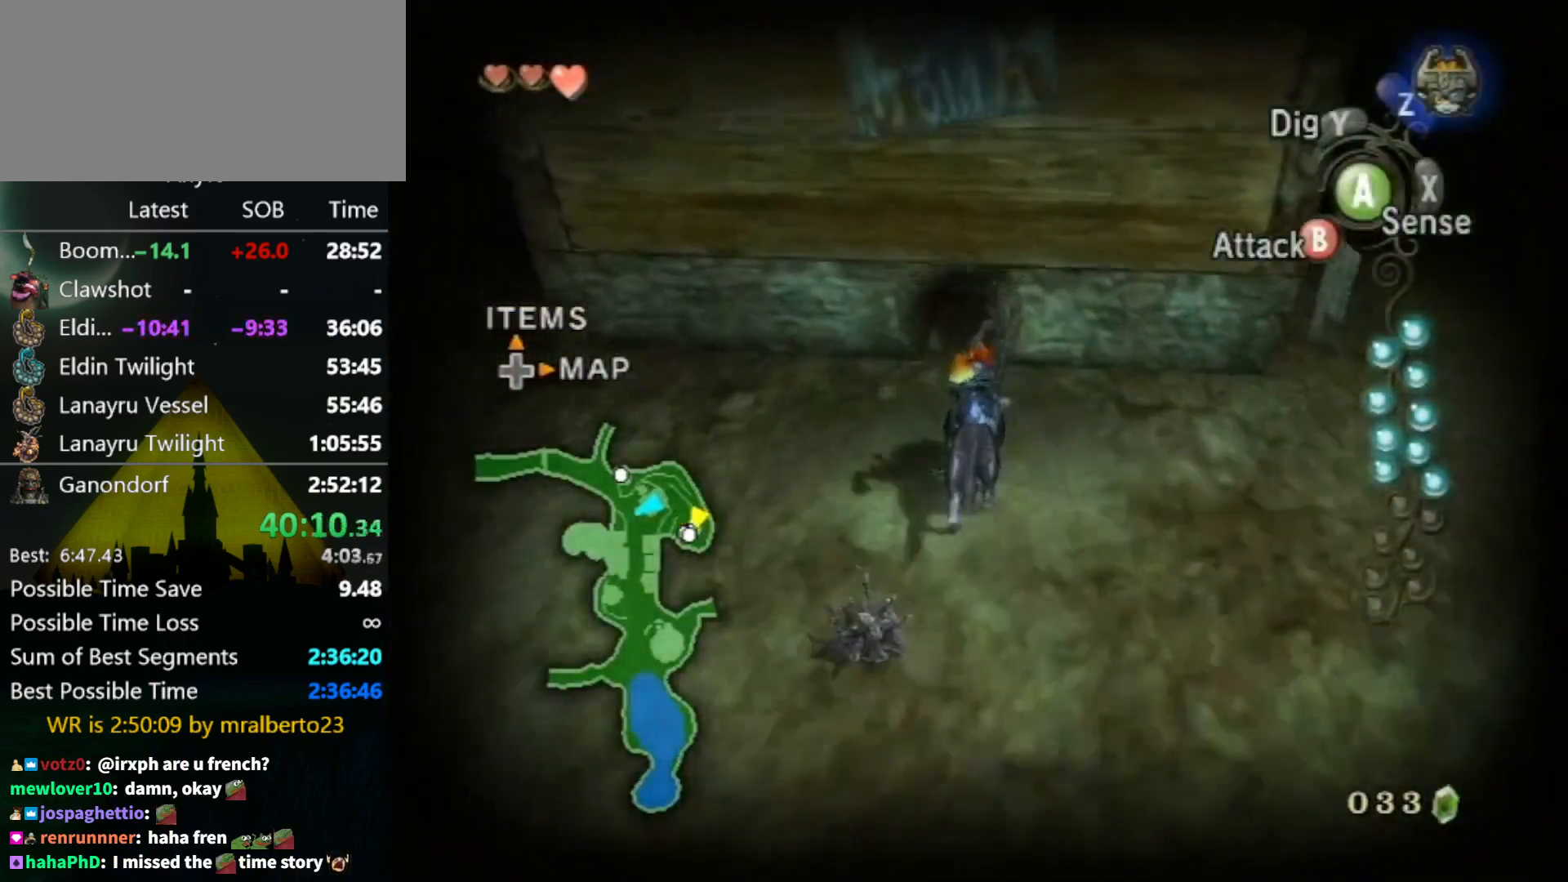
{"buttons": [], "left_stick": "up", "right_stick": "center", "events": [[167, "left_stick", "up"]]}